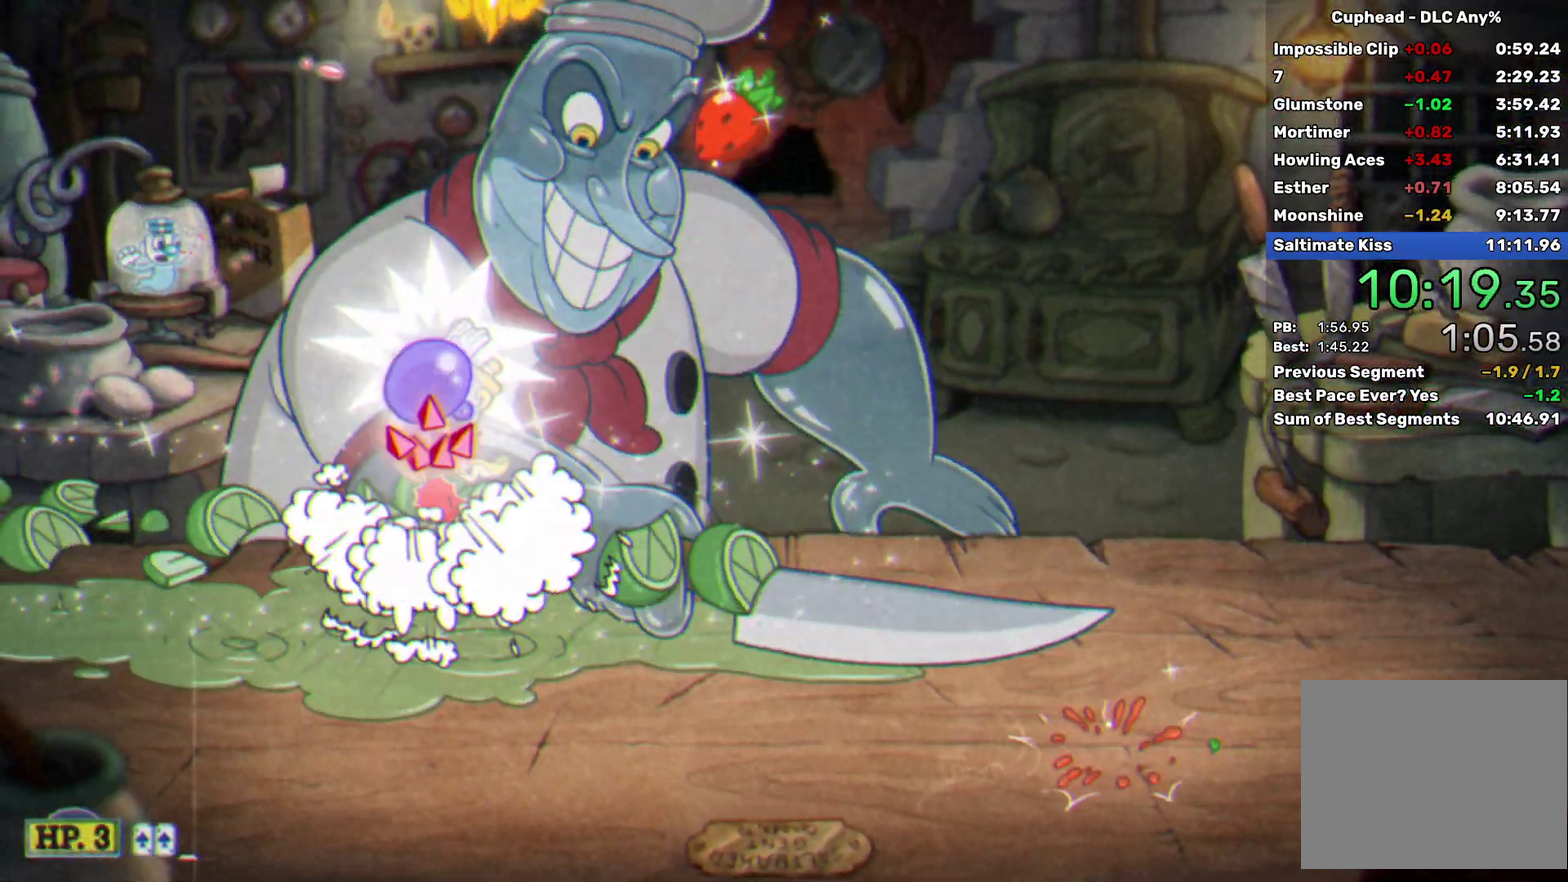
Gameplay with a controller (Xbox layout); each line is a JSON object with the inputs held at the frame after it. "events" lists button and stick changes between this image and that frame as [ms after this image, input, new state], when the widget could be followed in between. Not read: L1 R1 R3 right_stick.
{"buttons": ["A", "X"], "left_stick": "up", "events": [[150, "L2", "up"], [233, "left_stick", "up-left"], [433, "left_stick", "up"], [467, "A", "down"]]}
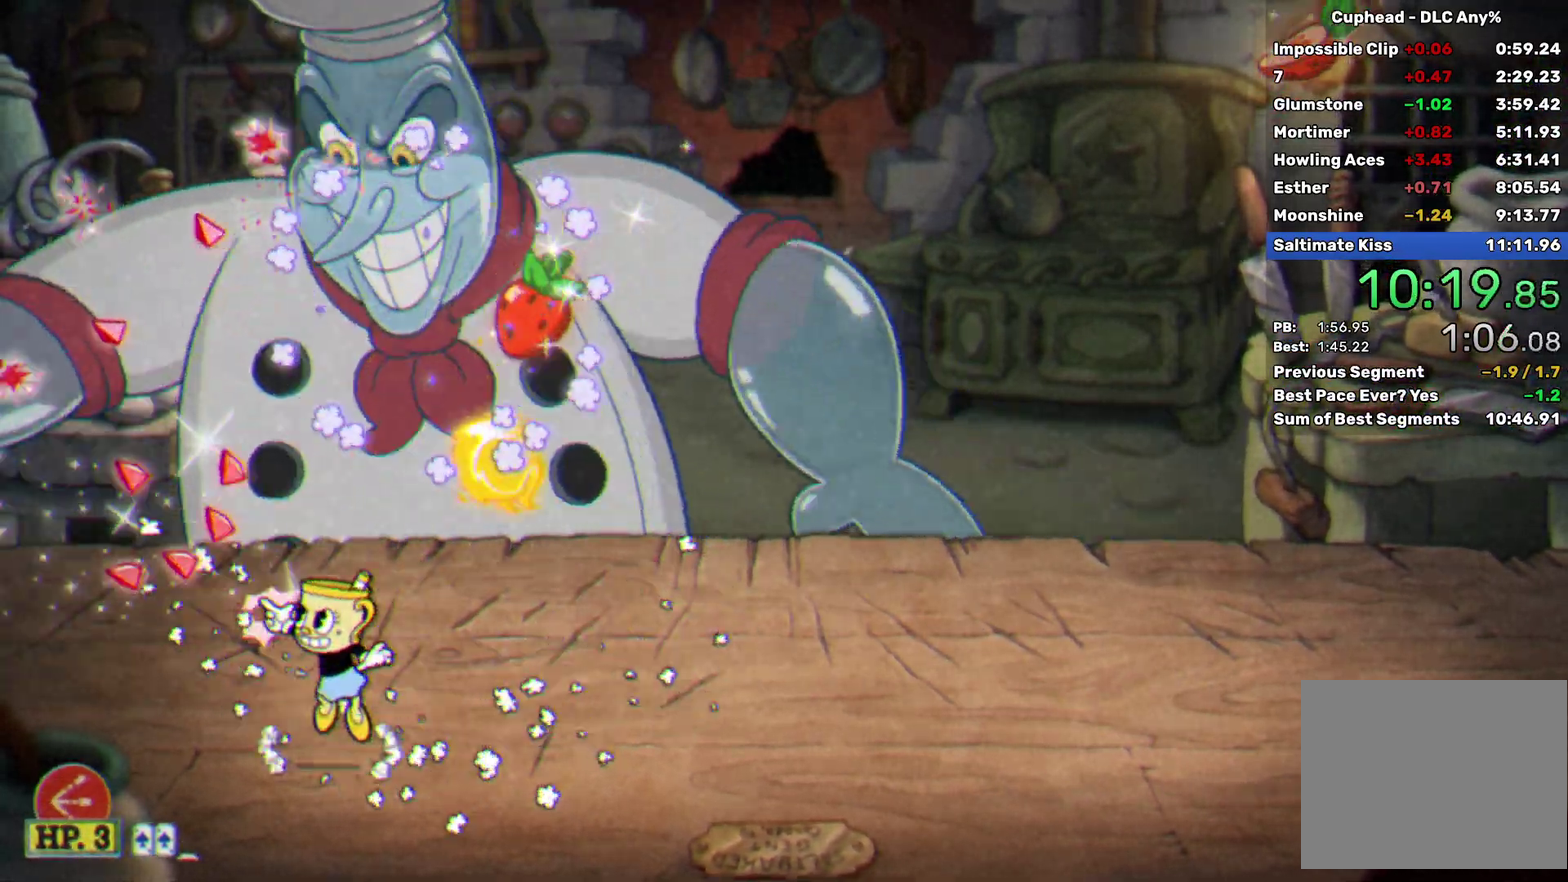
{"buttons": ["X"], "left_stick": "up", "events": [[17, "A", "up"], [100, "left_stick", "up-left"], [217, "left_stick", "up"], [350, "left_stick", "up-right"], [433, "left_stick", "up"]]}
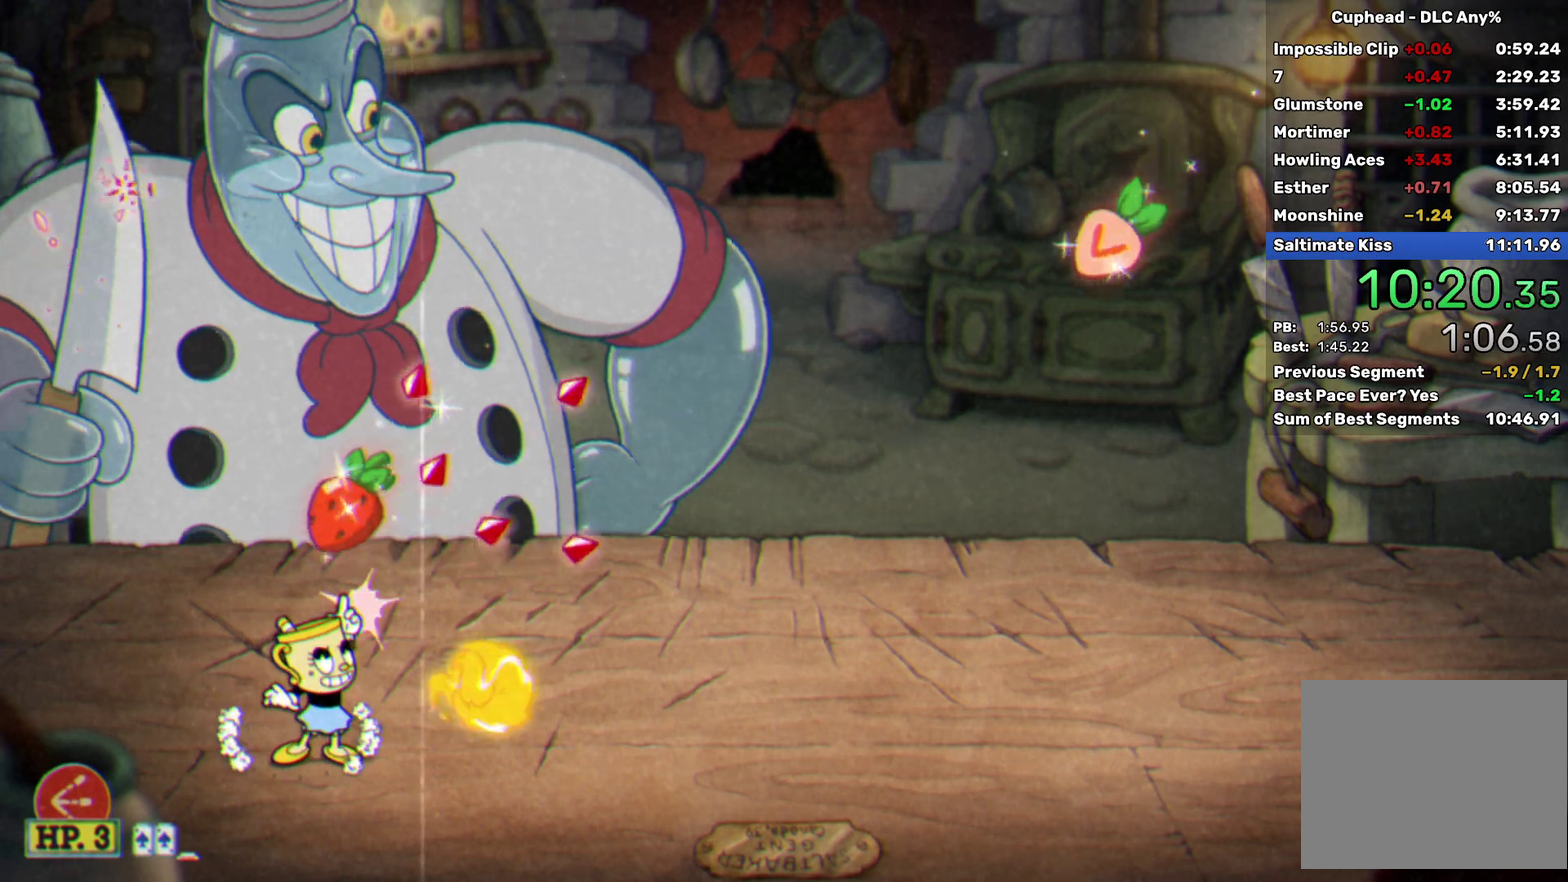
{"buttons": ["X"], "left_stick": "up", "events": [[267, "A", "down"], [400, "A", "up"]]}
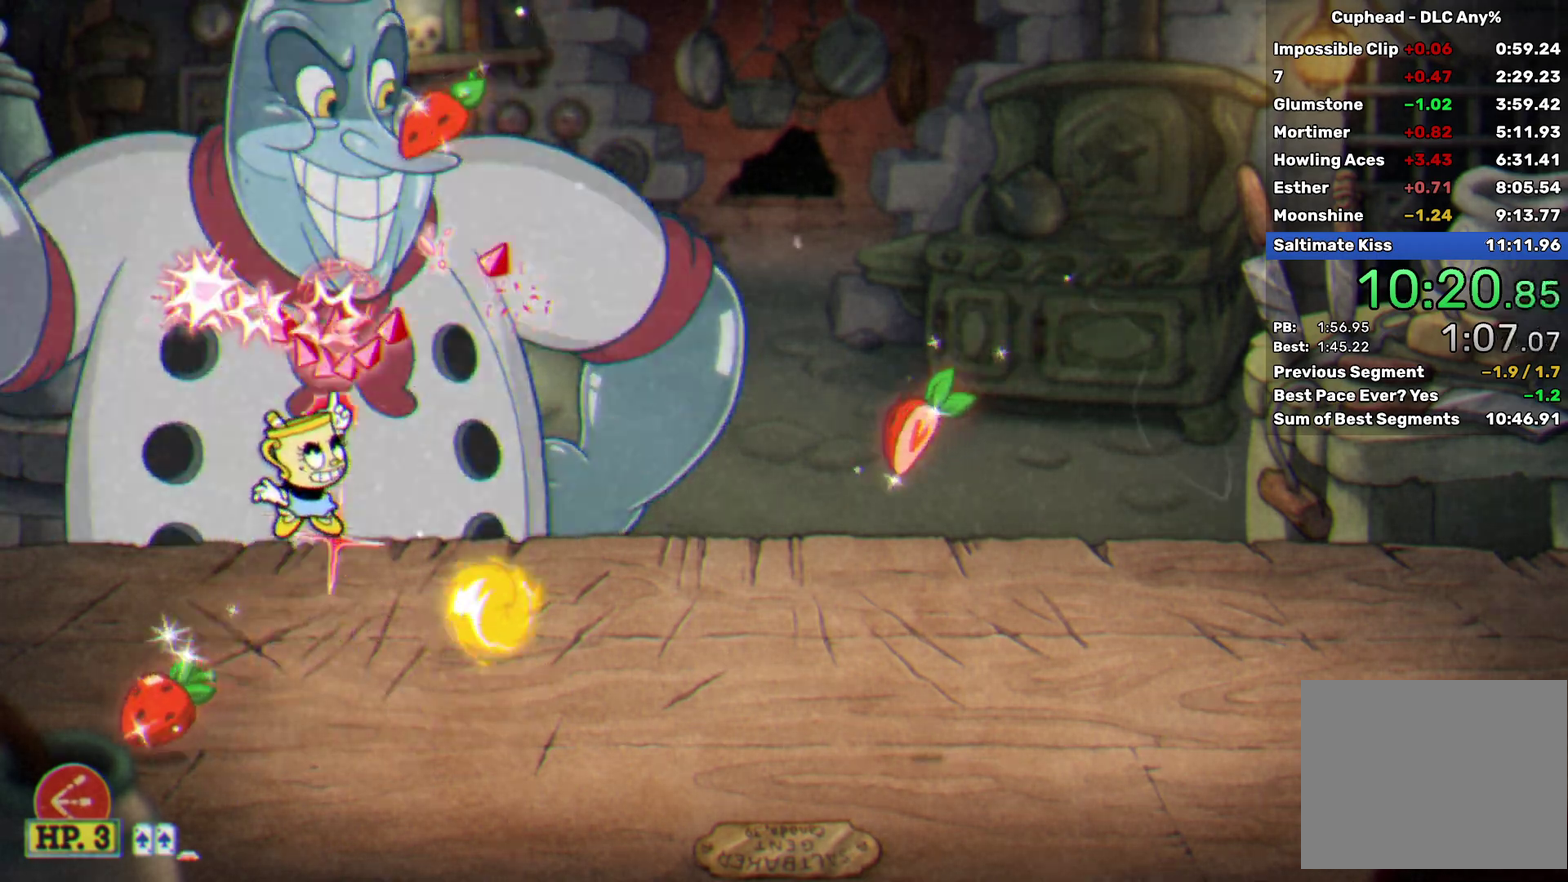
{"buttons": ["B", "X", "R2"], "left_stick": "up", "events": [[17, "A", "down"], [100, "A", "up"], [317, "B", "down"], [333, "R2", "down"]]}
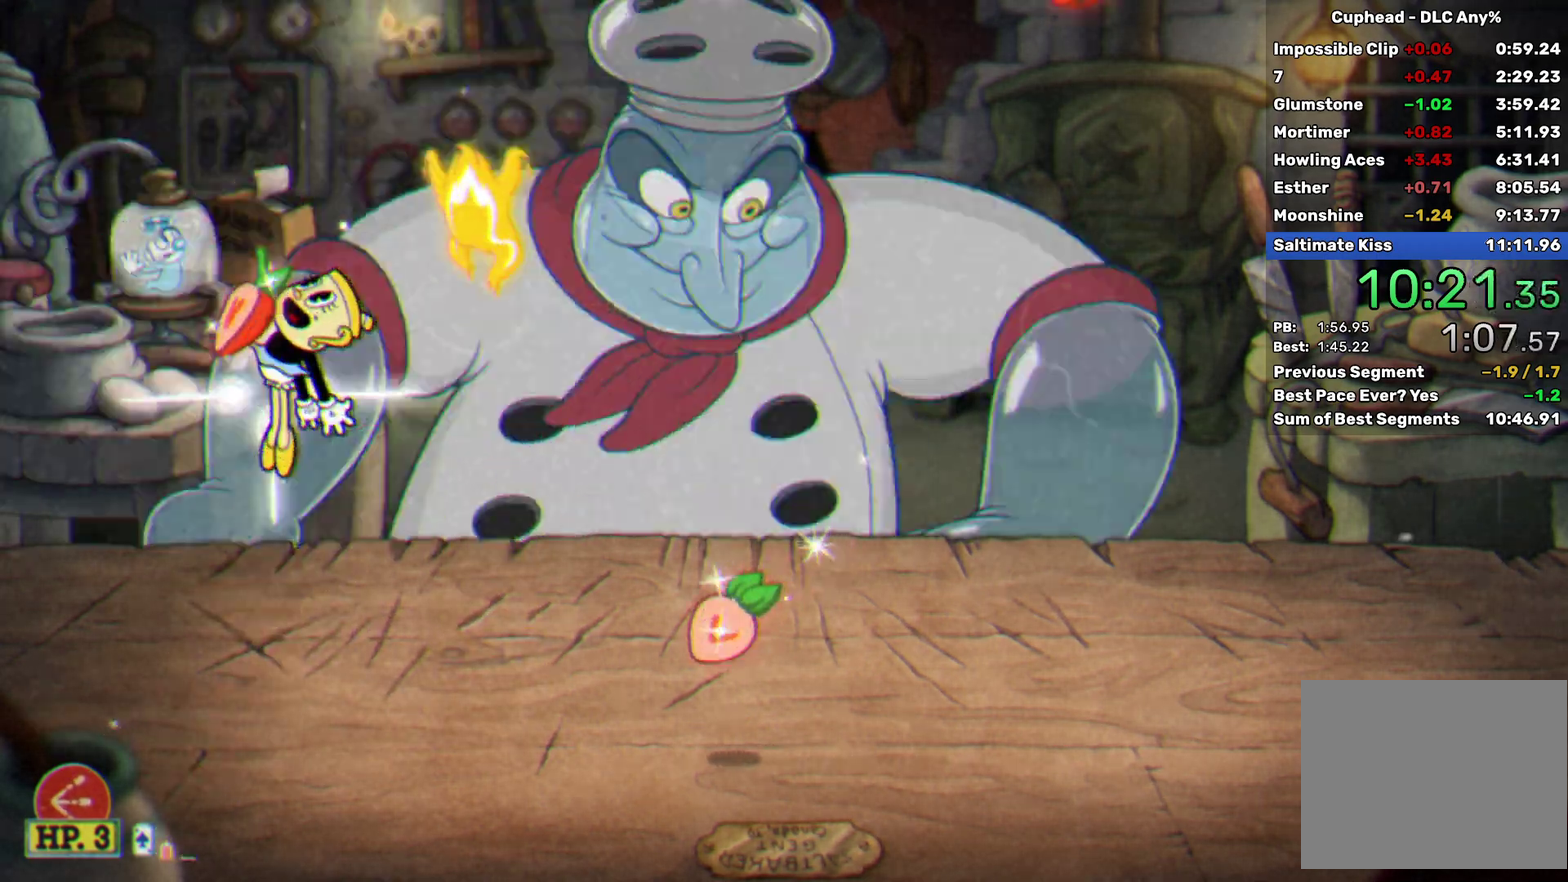
{"buttons": ["X"], "left_stick": "up", "events": [[17, "L2", "down"], [117, "L2", "up"], [183, "L2", "down"], [217, "B", "up"], [317, "L2", "up"], [333, "R2", "up"]]}
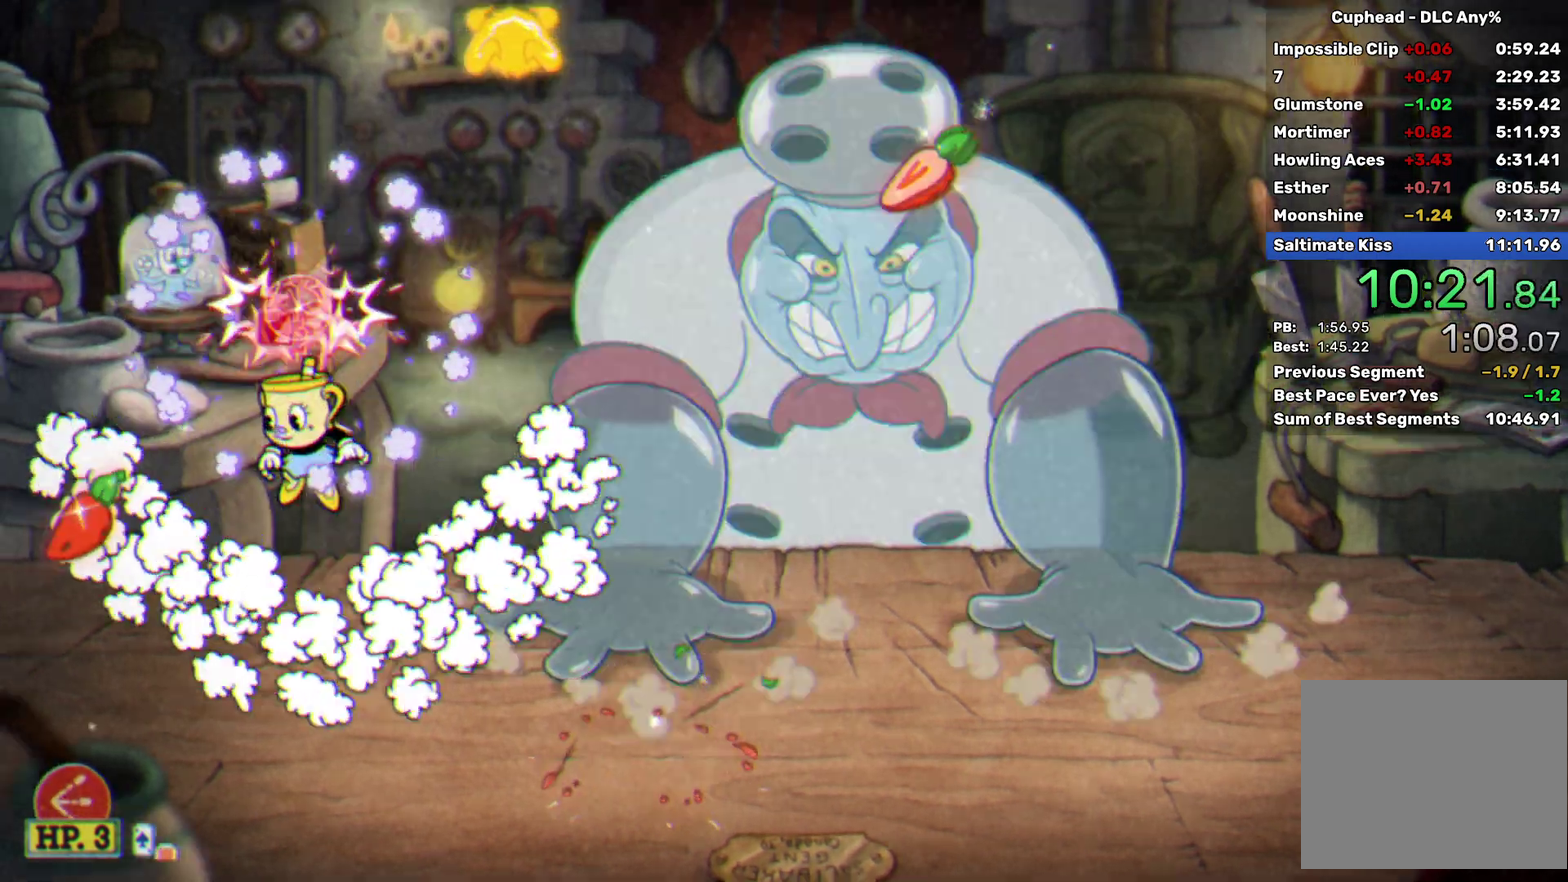
{"buttons": ["Y"], "left_stick": "right", "events": [[217, "left_stick", "up-right"], [250, "X", "up"], [267, "L2", "down"], [333, "Y", "down"], [417, "L2", "up"], [433, "left_stick", "right"]]}
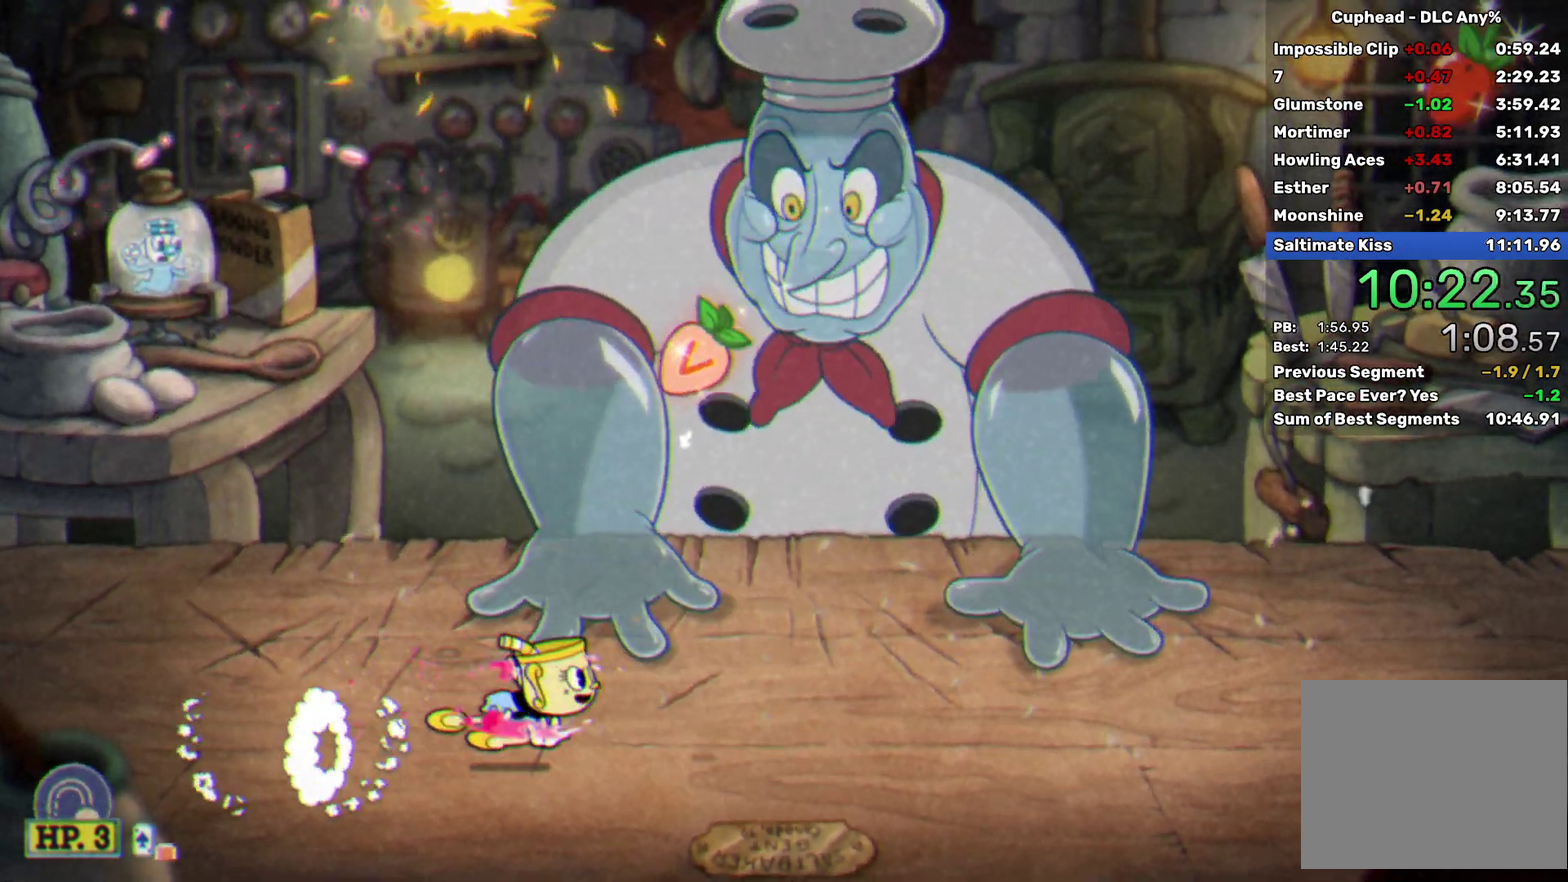
{"buttons": ["L2"], "left_stick": "center", "events": [[67, "Y", "up"], [133, "L2", "down"], [267, "L2", "up"], [467, "L2", "down"], [483, "left_stick", "center"]]}
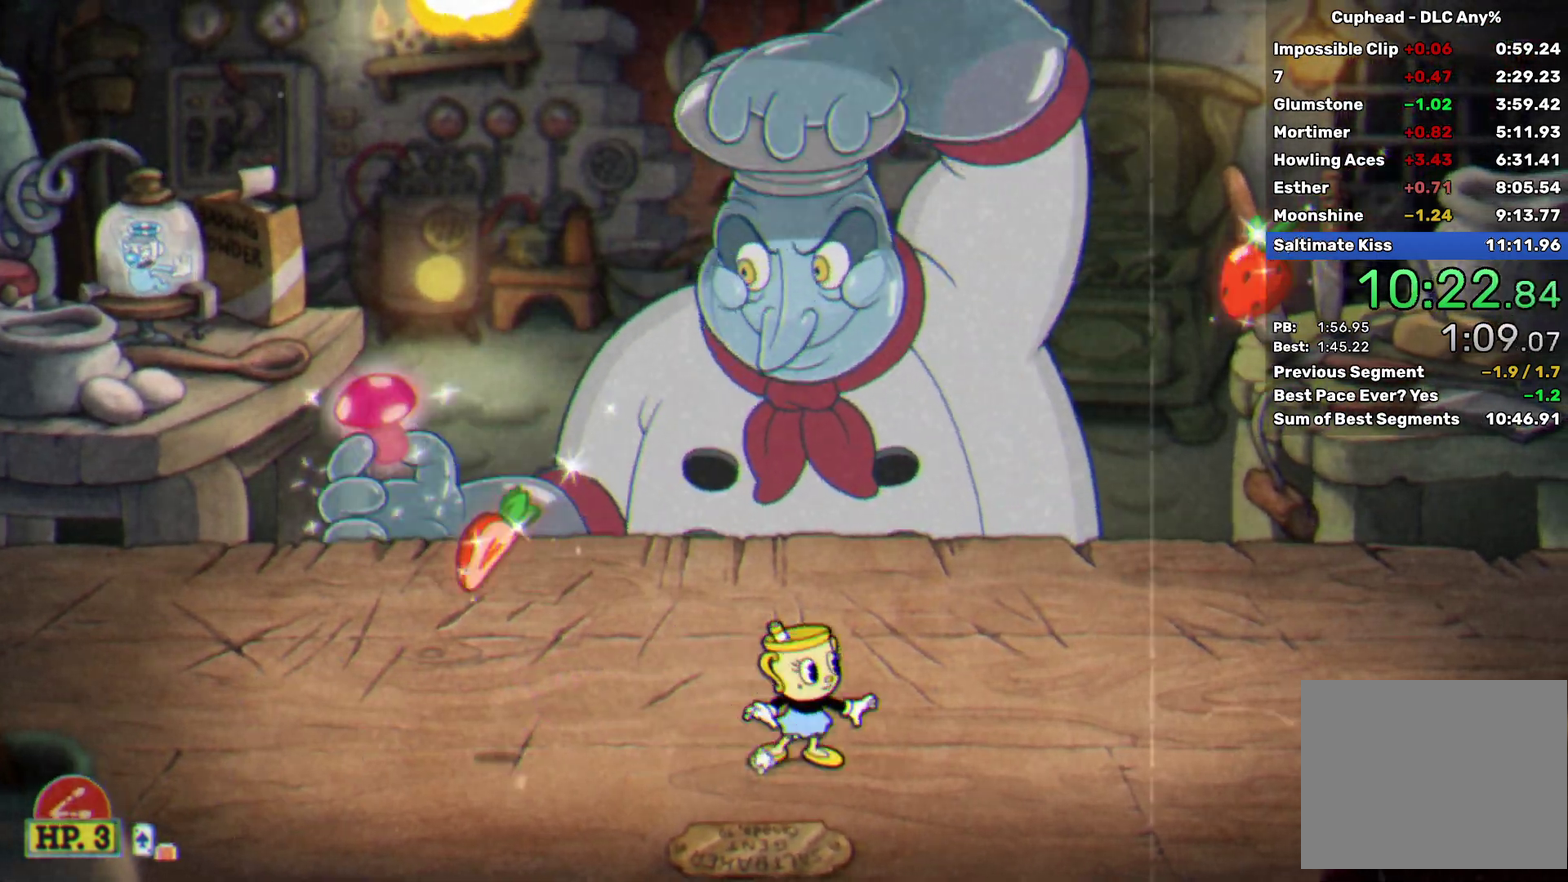
{"buttons": ["A", "L2"], "left_stick": "right", "events": [[83, "A", "down"], [117, "L2", "up"], [217, "A", "up"], [400, "A", "down"], [400, "left_stick", "right"], [467, "L2", "down"]]}
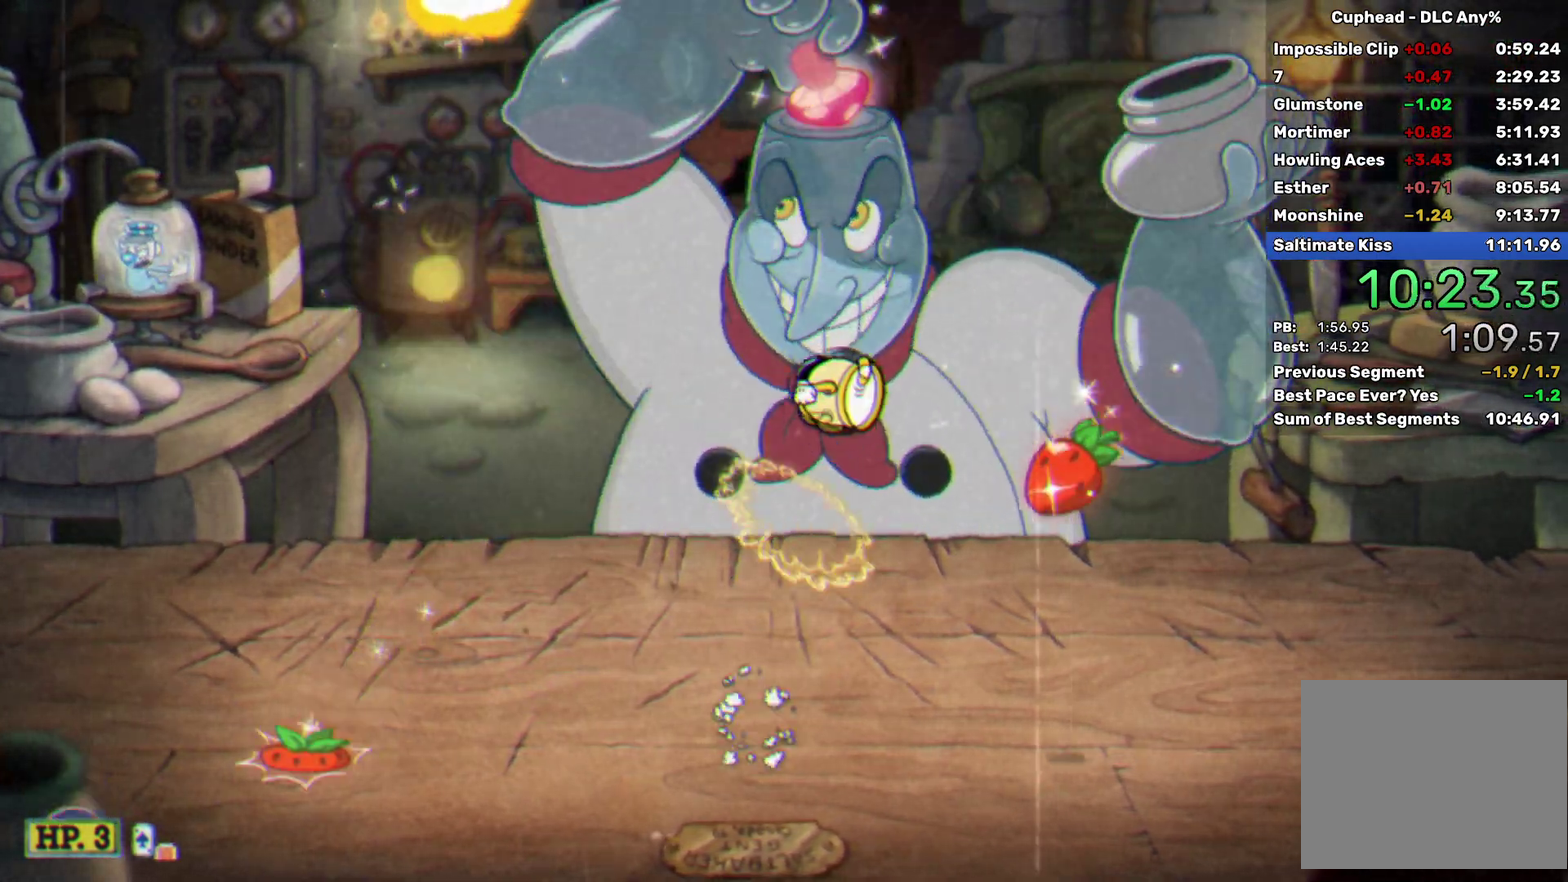
{"buttons": [], "left_stick": "center", "events": [[50, "A", "up"], [83, "L2", "up"], [333, "L2", "down"], [417, "left_stick", "up-right"], [467, "L2", "up"], [467, "left_stick", "center"]]}
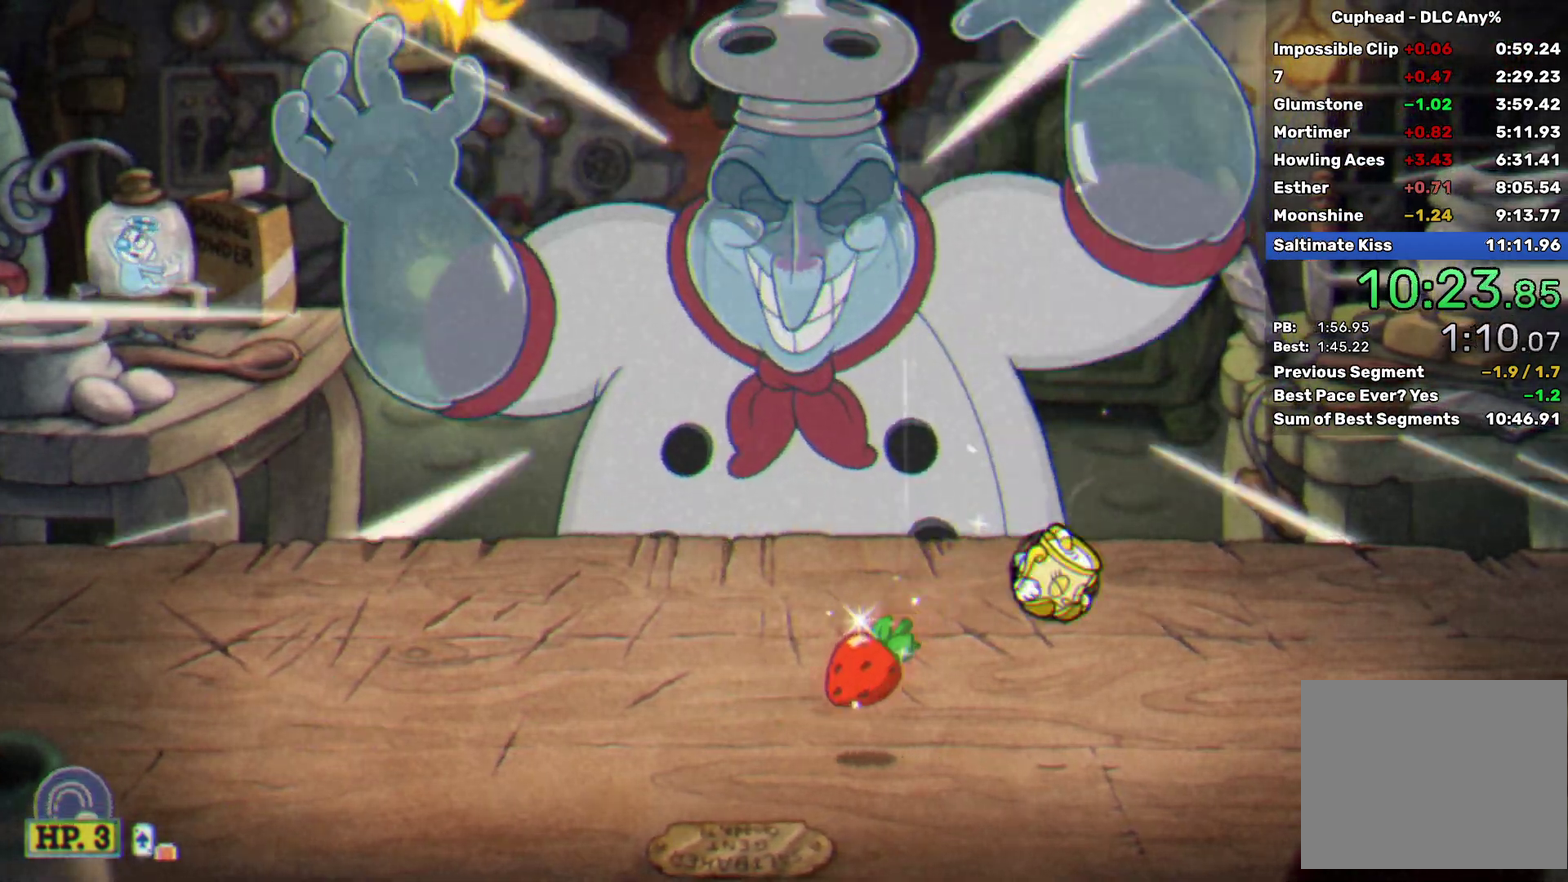
{"buttons": [], "left_stick": "center", "events": [[200, "L2", "down"], [317, "L2", "up"]]}
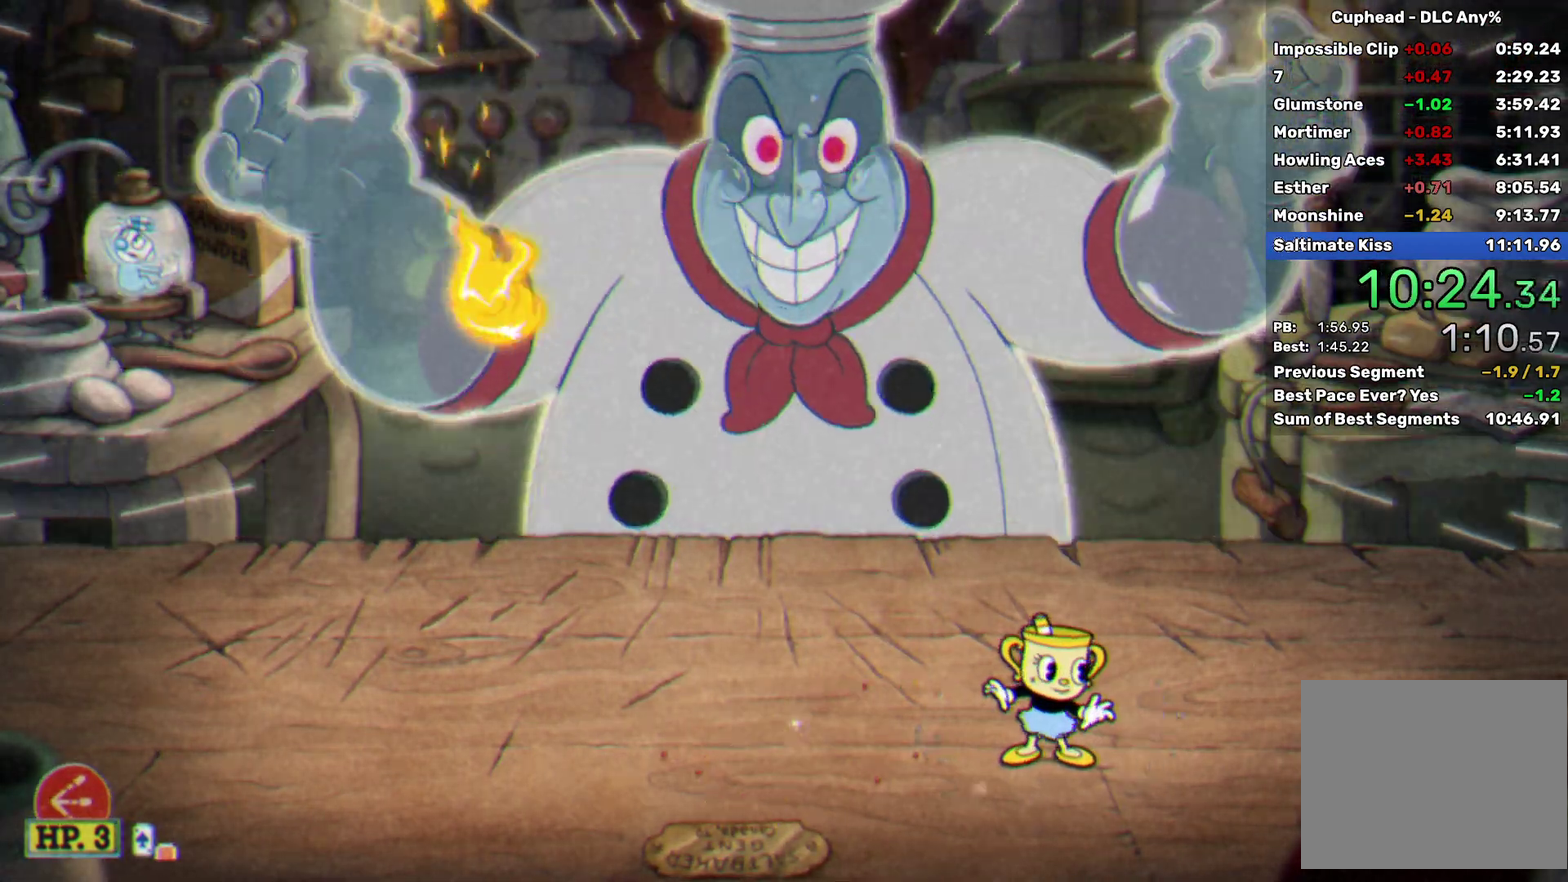
{"buttons": [], "left_stick": "center", "events": [[333, "L2", "down"], [433, "L2", "up"]]}
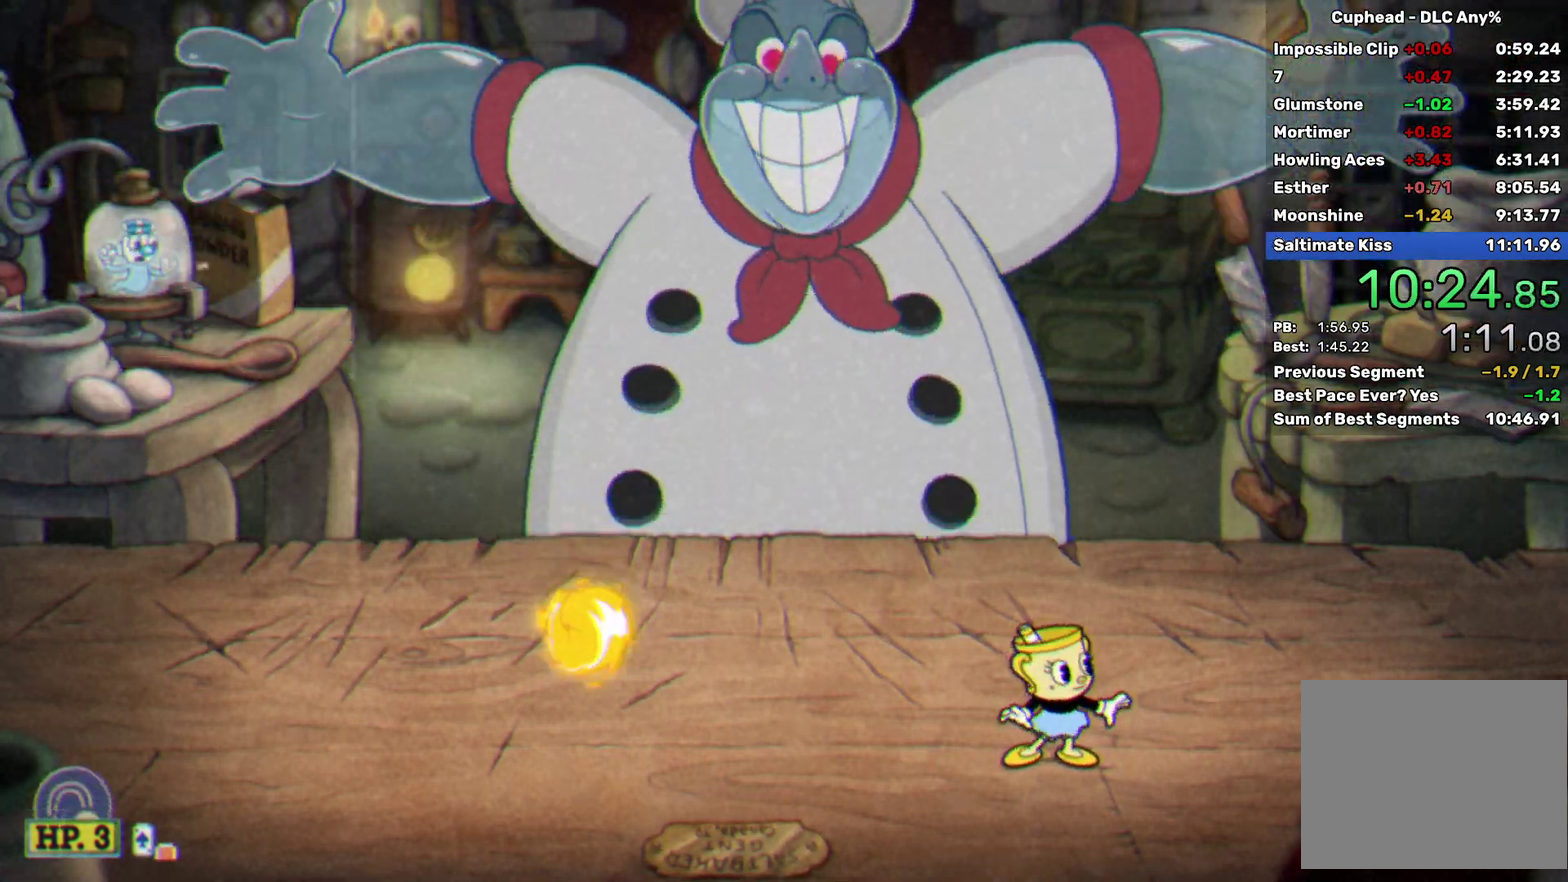
{"buttons": [], "left_stick": "center", "events": []}
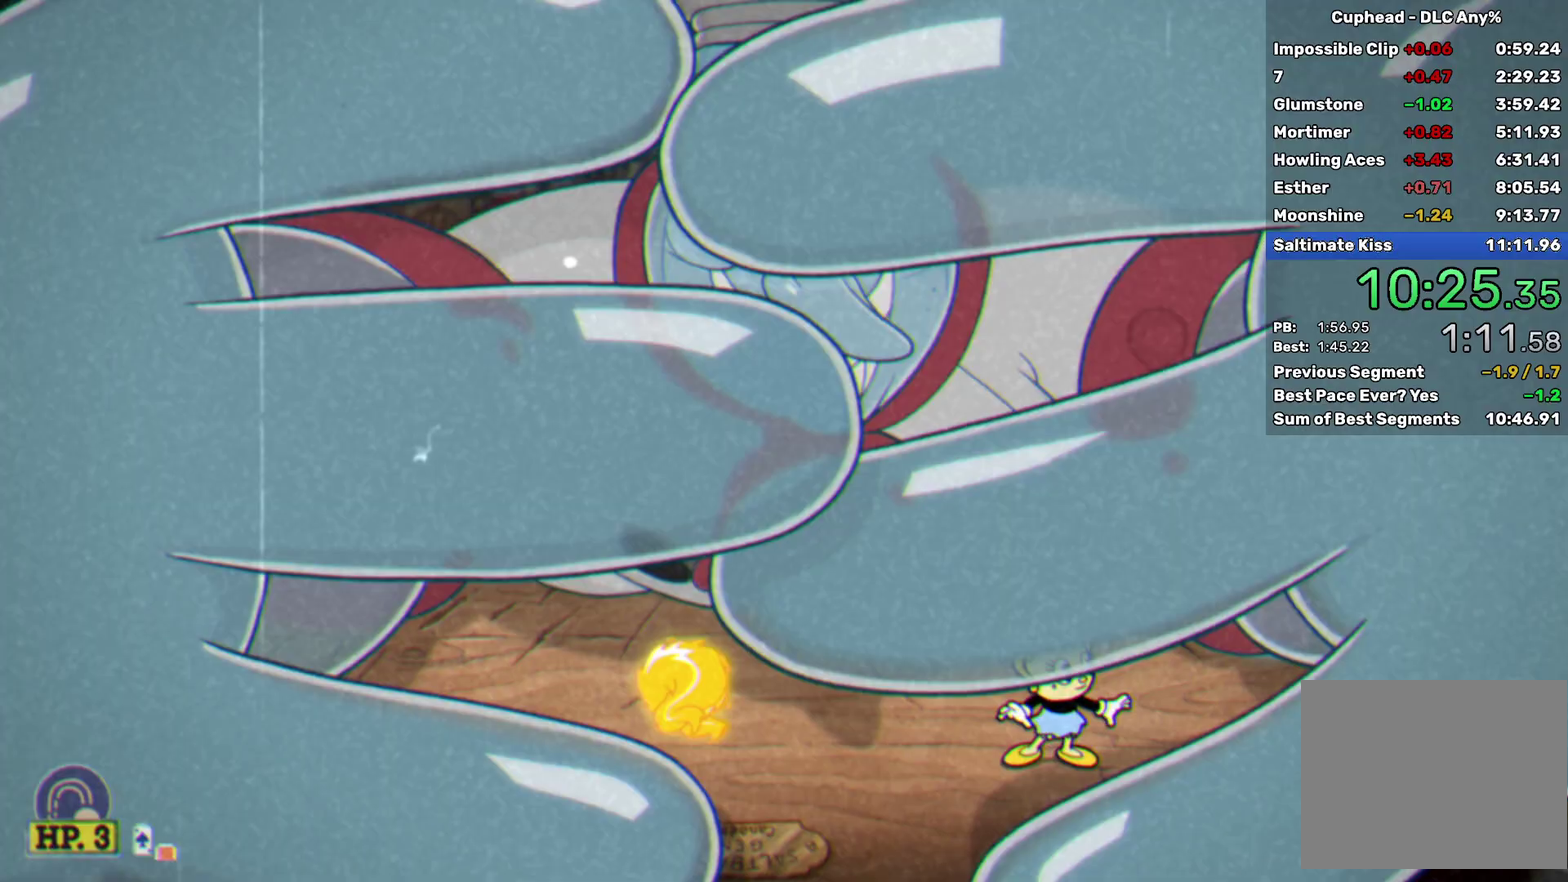
{"buttons": [], "left_stick": "right", "events": [[217, "left_stick", "right"]]}
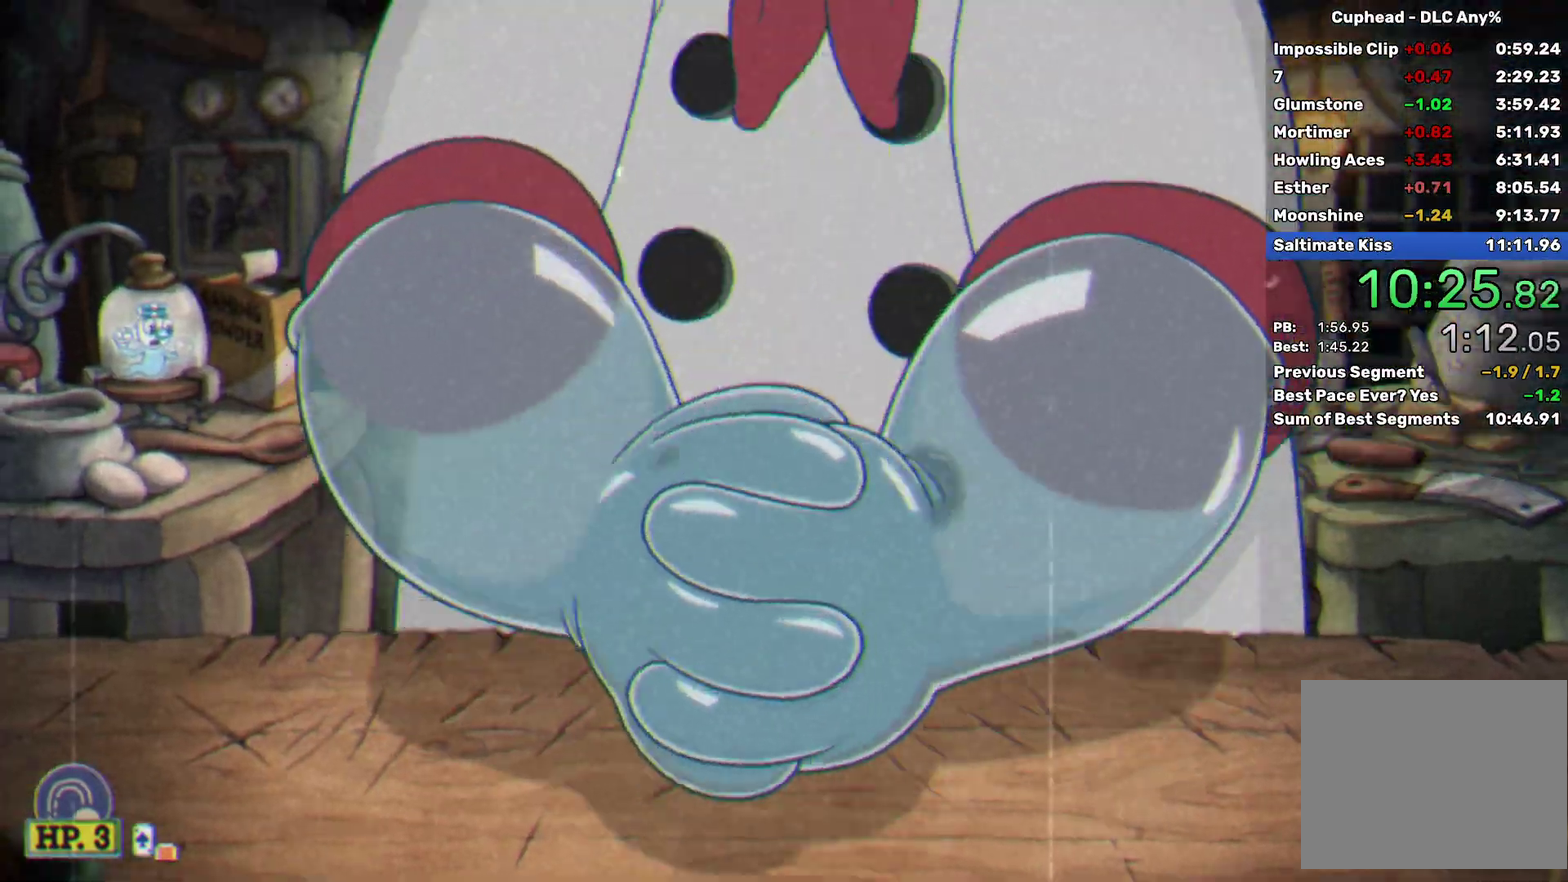
{"buttons": [], "left_stick": "right", "events": []}
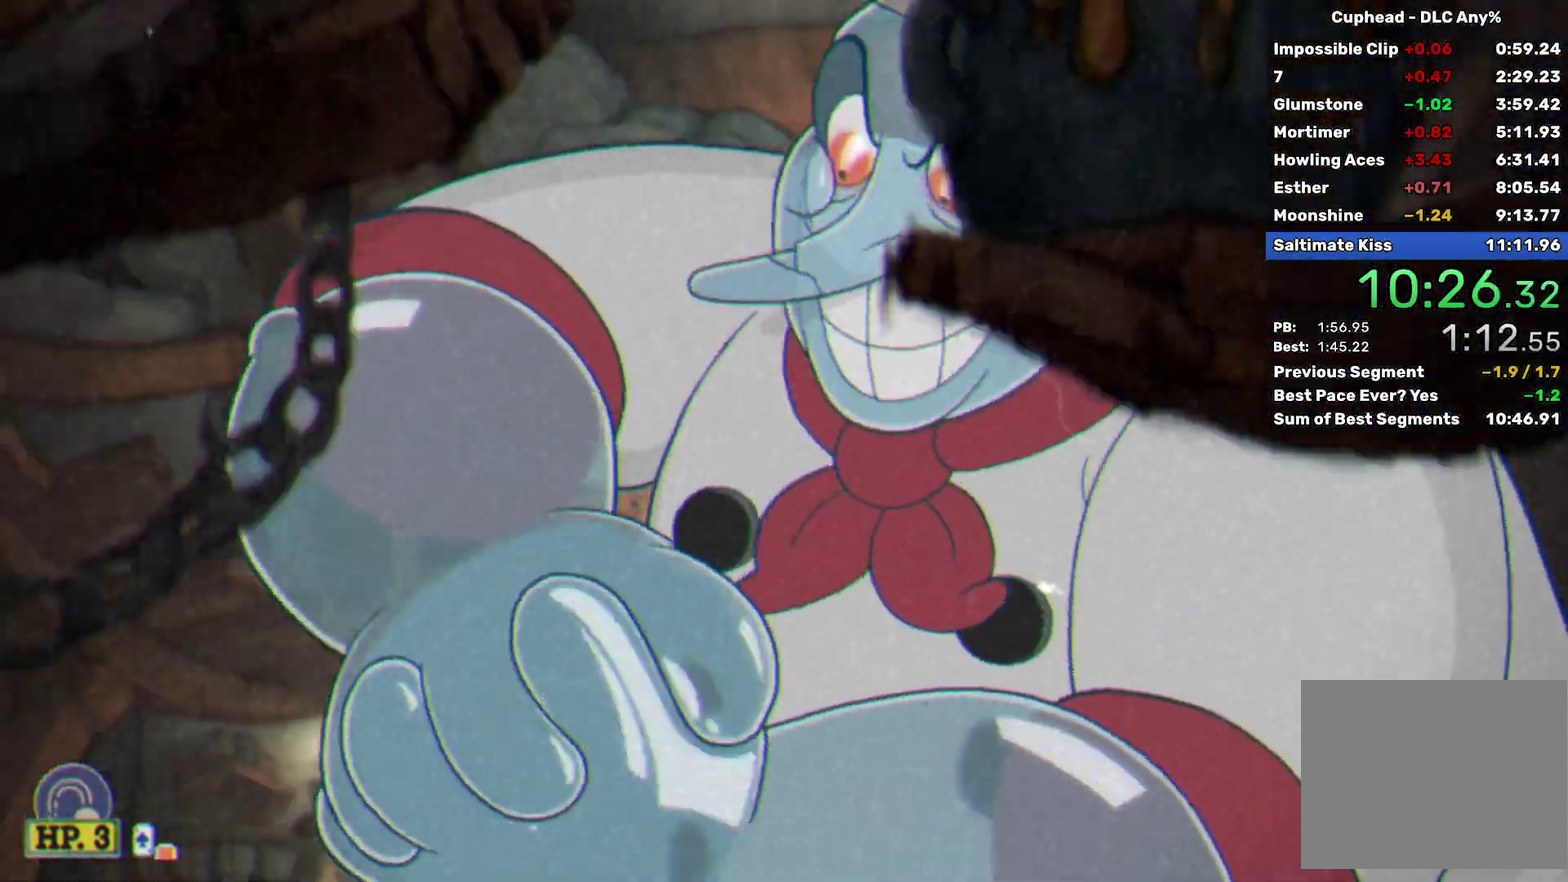
{"buttons": [], "left_stick": "right", "events": []}
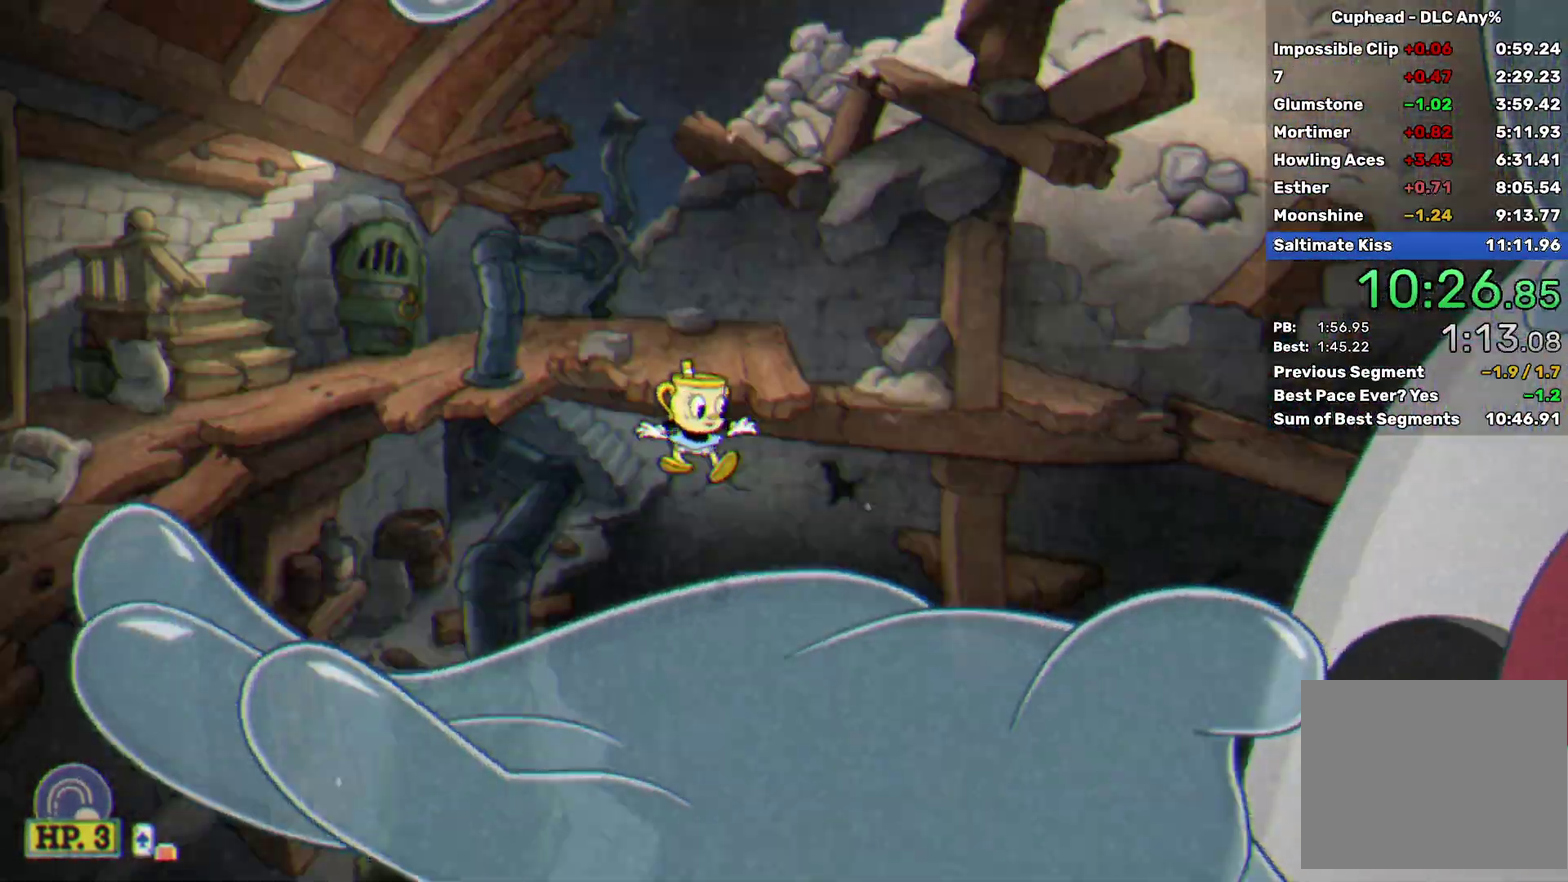
{"buttons": [], "left_stick": "right", "events": []}
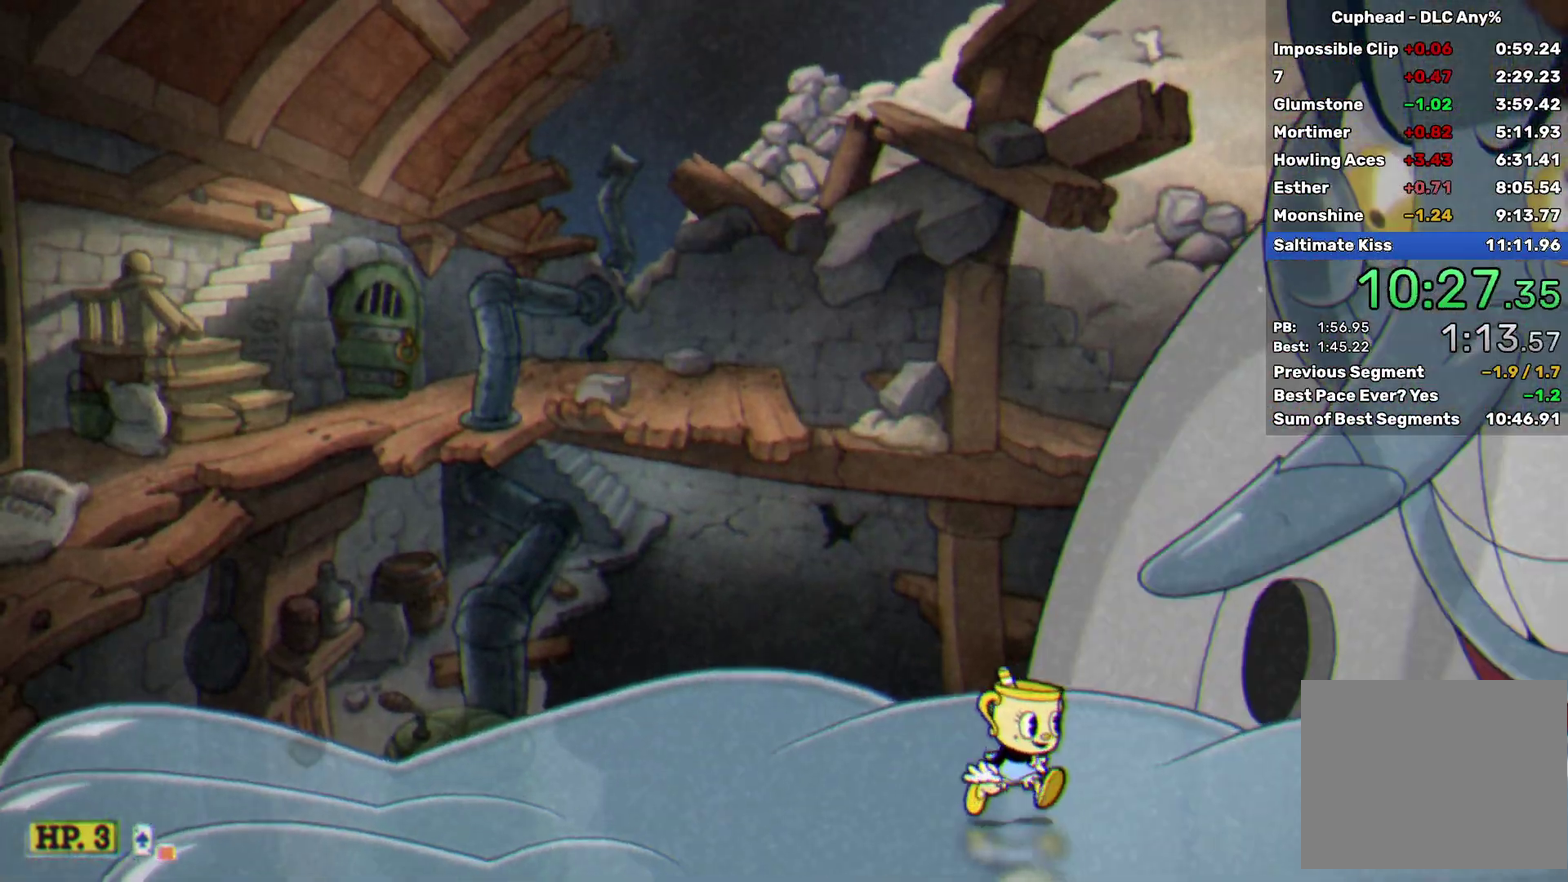
{"buttons": ["X", "R2"], "left_stick": "up-left", "events": [[283, "left_stick", "up-left"], [300, "R2", "down"], [383, "X", "down"]]}
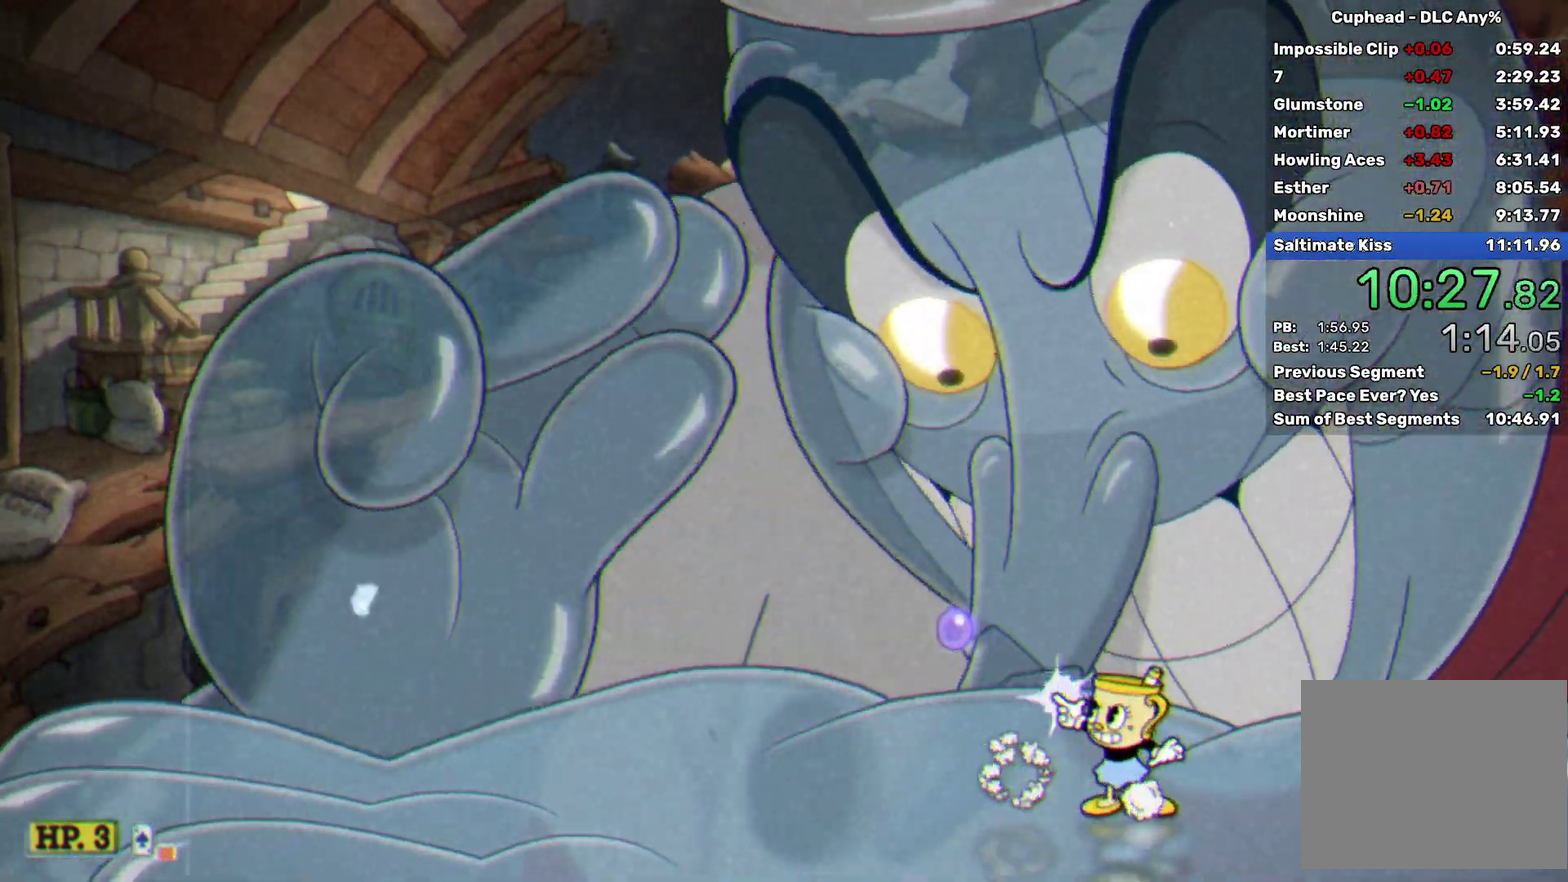
{"buttons": ["X"], "left_stick": "up-left", "events": [[83, "R2", "up"]]}
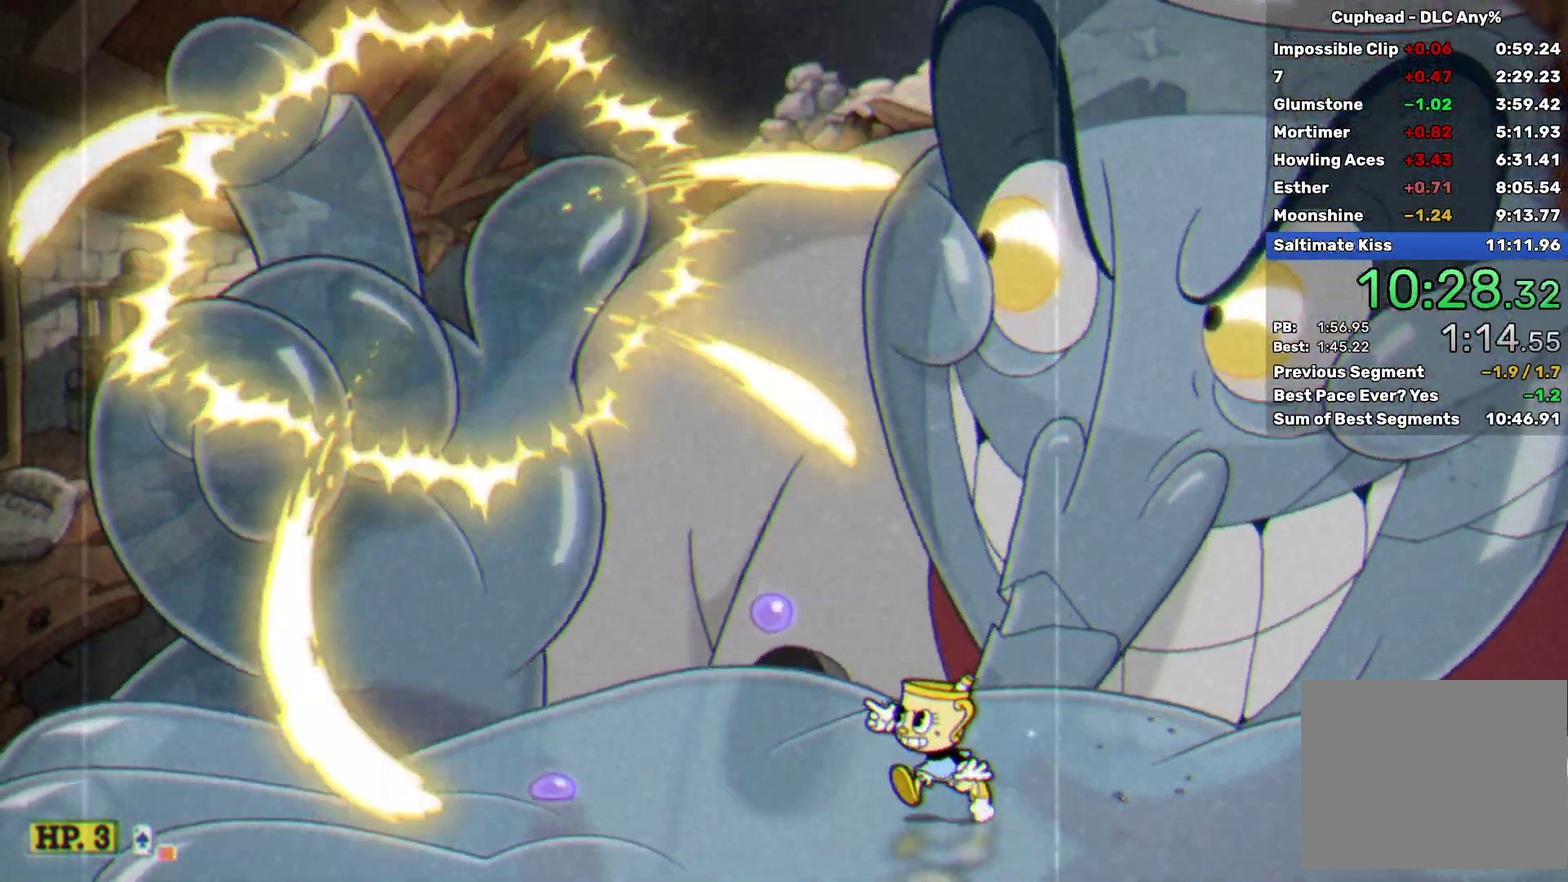
{"buttons": ["X", "R2"], "left_stick": "up-left", "events": [[50, "R2", "down"]]}
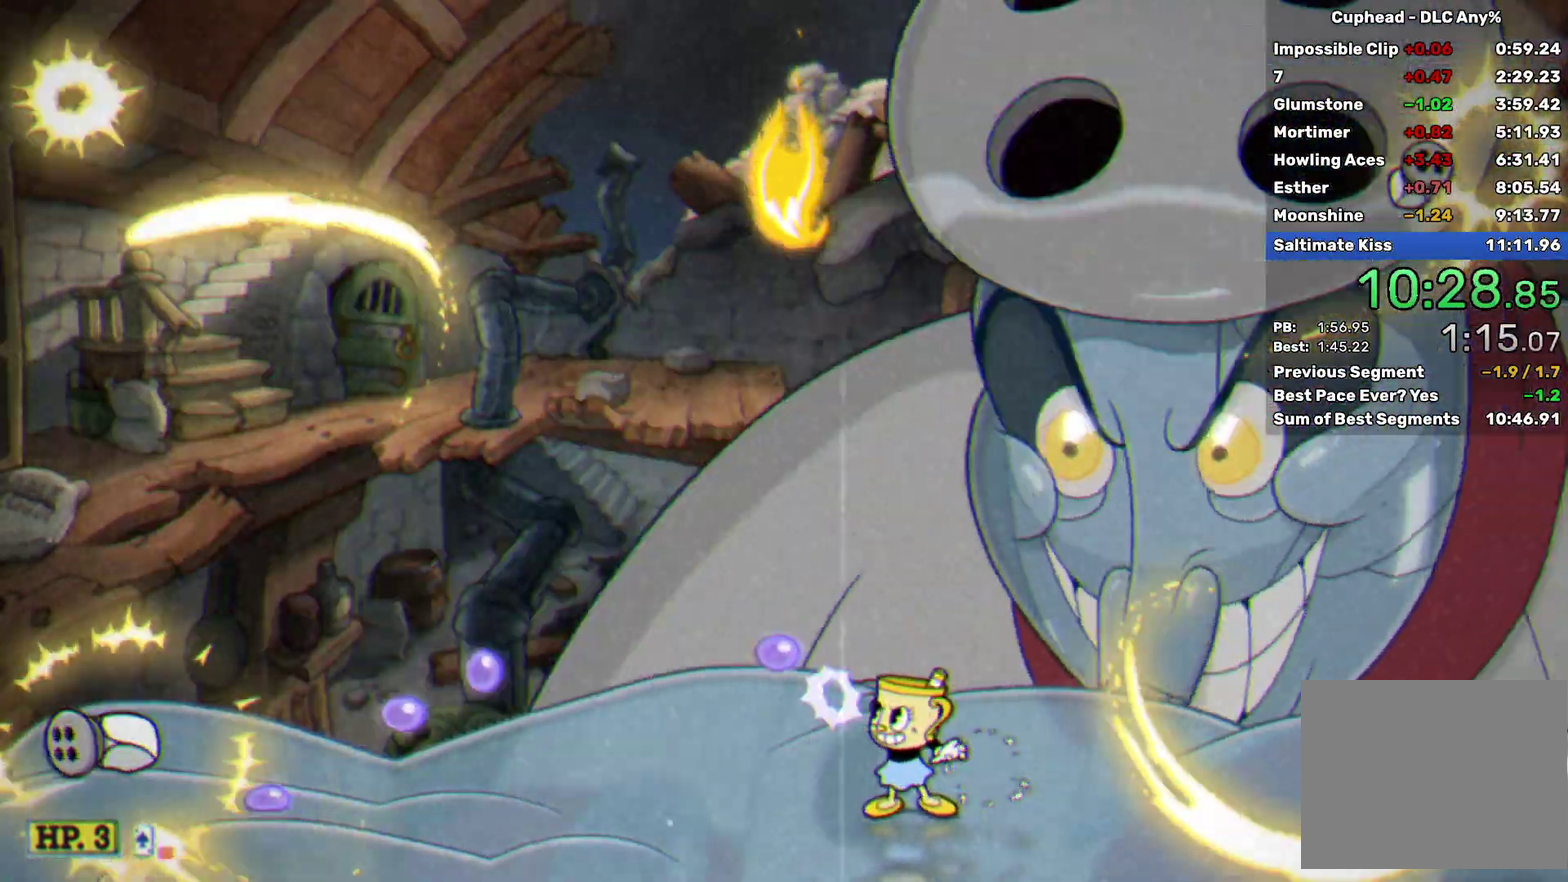
{"buttons": ["X", "R2"], "left_stick": "right", "events": [[433, "left_stick", "right"]]}
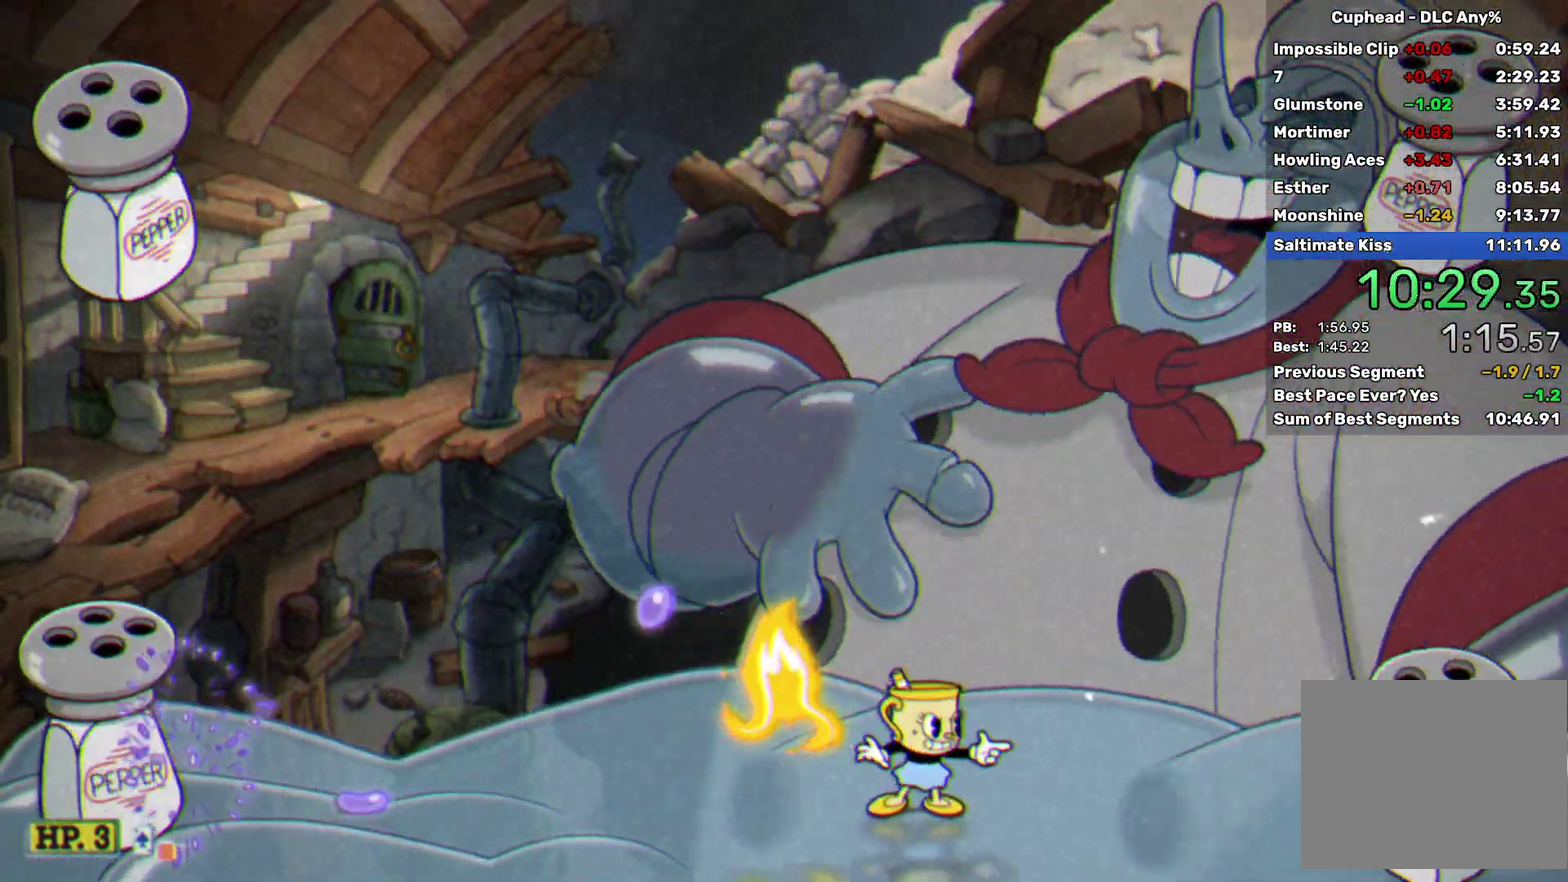
{"buttons": ["X", "R2"], "left_stick": "right", "events": []}
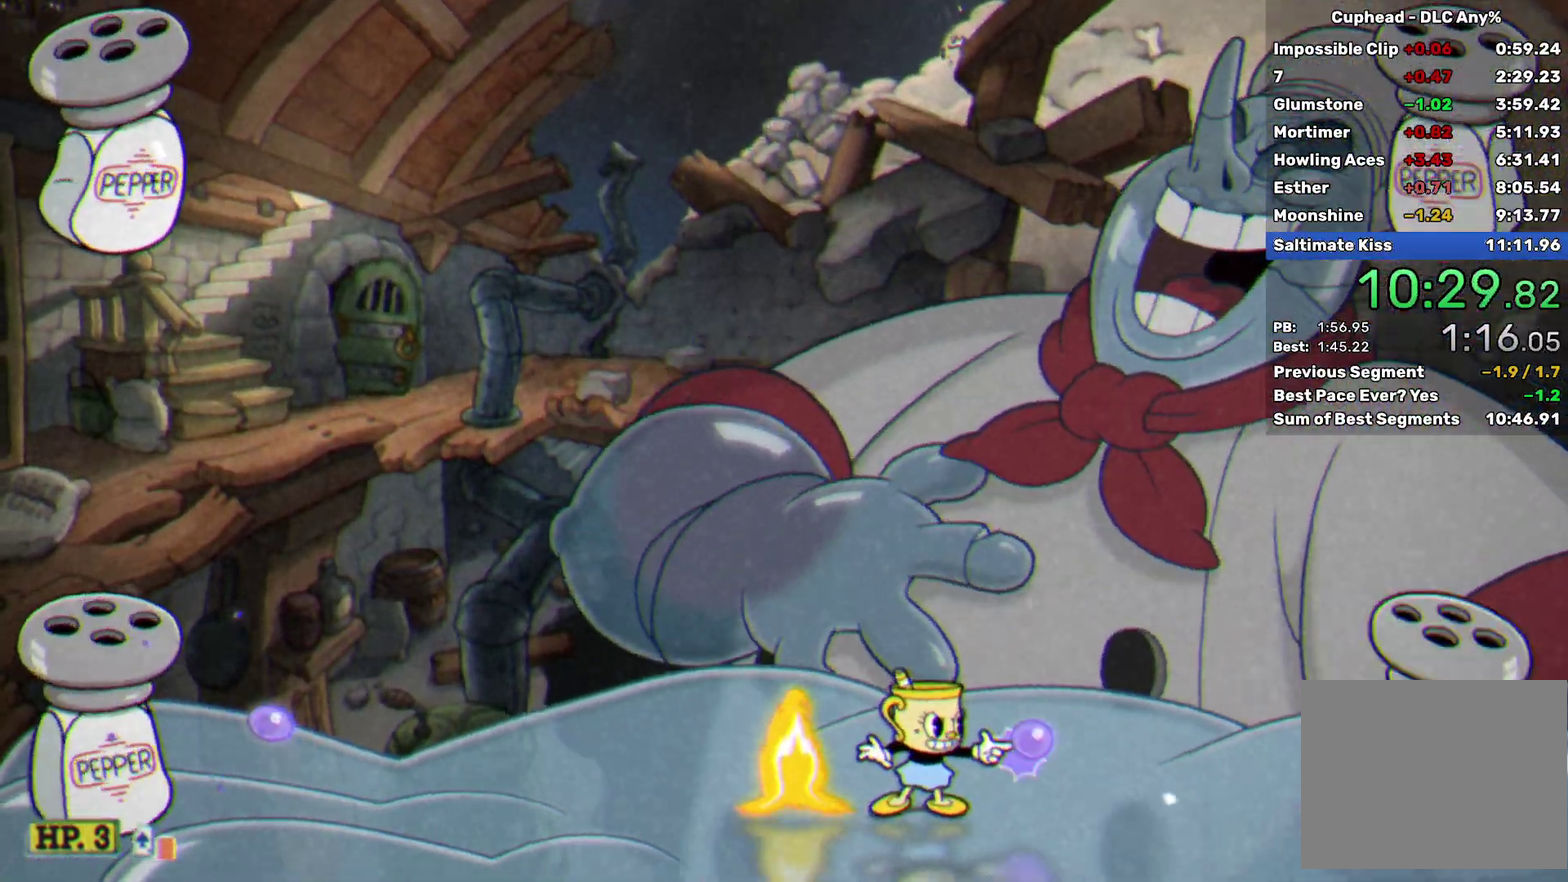
{"buttons": ["X", "R2"], "left_stick": "up-left", "events": [[117, "left_stick", "up-left"]]}
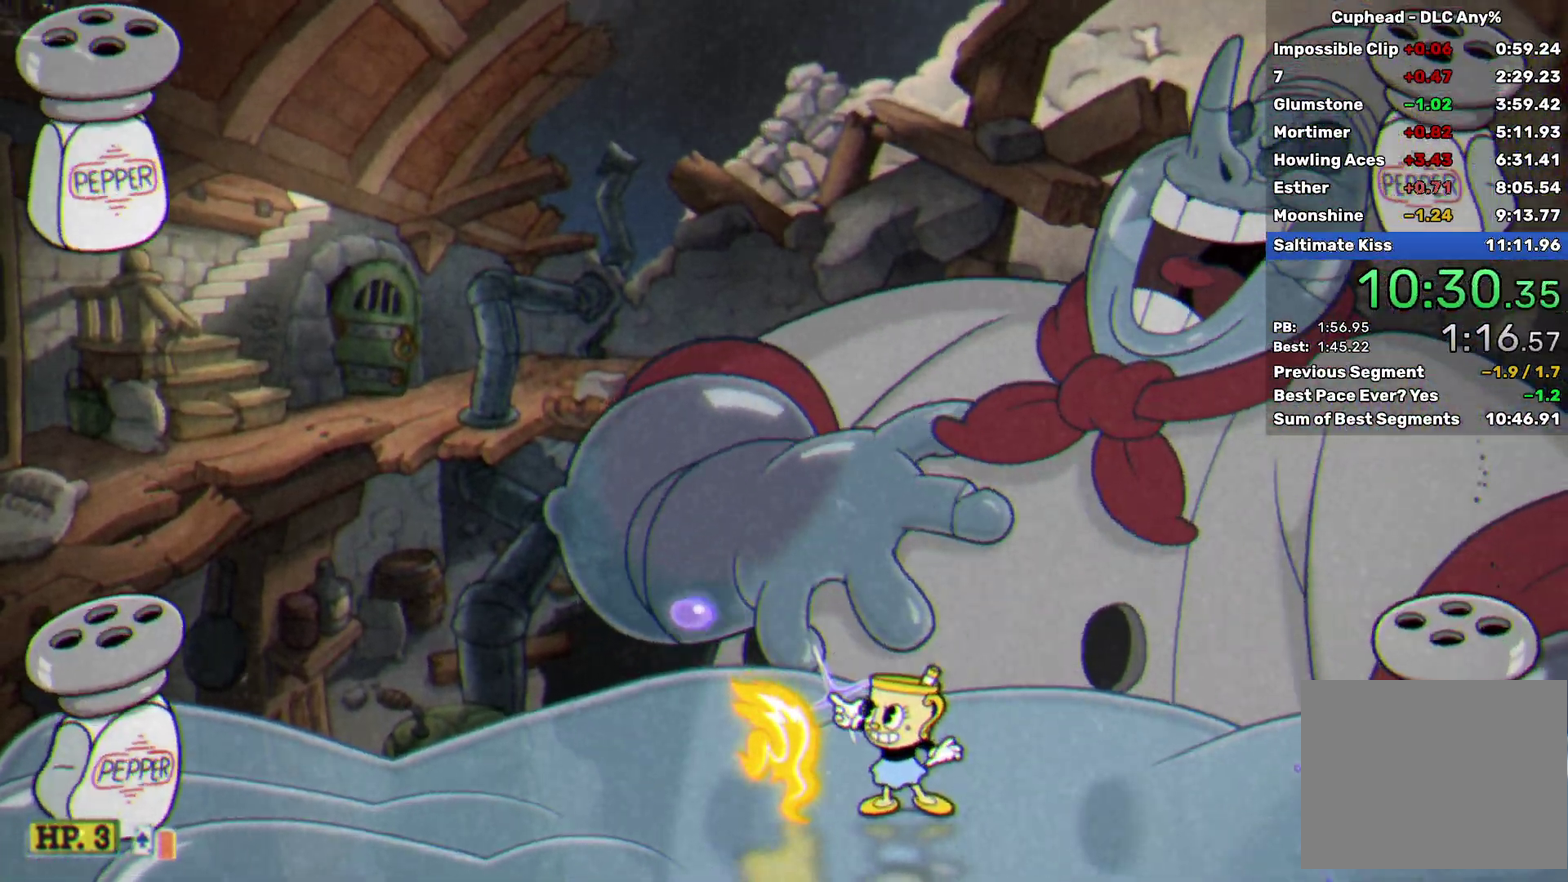
{"buttons": ["X"], "left_stick": "right", "events": [[367, "A", "down"], [417, "A", "up"], [417, "left_stick", "right"], [450, "R2", "up"]]}
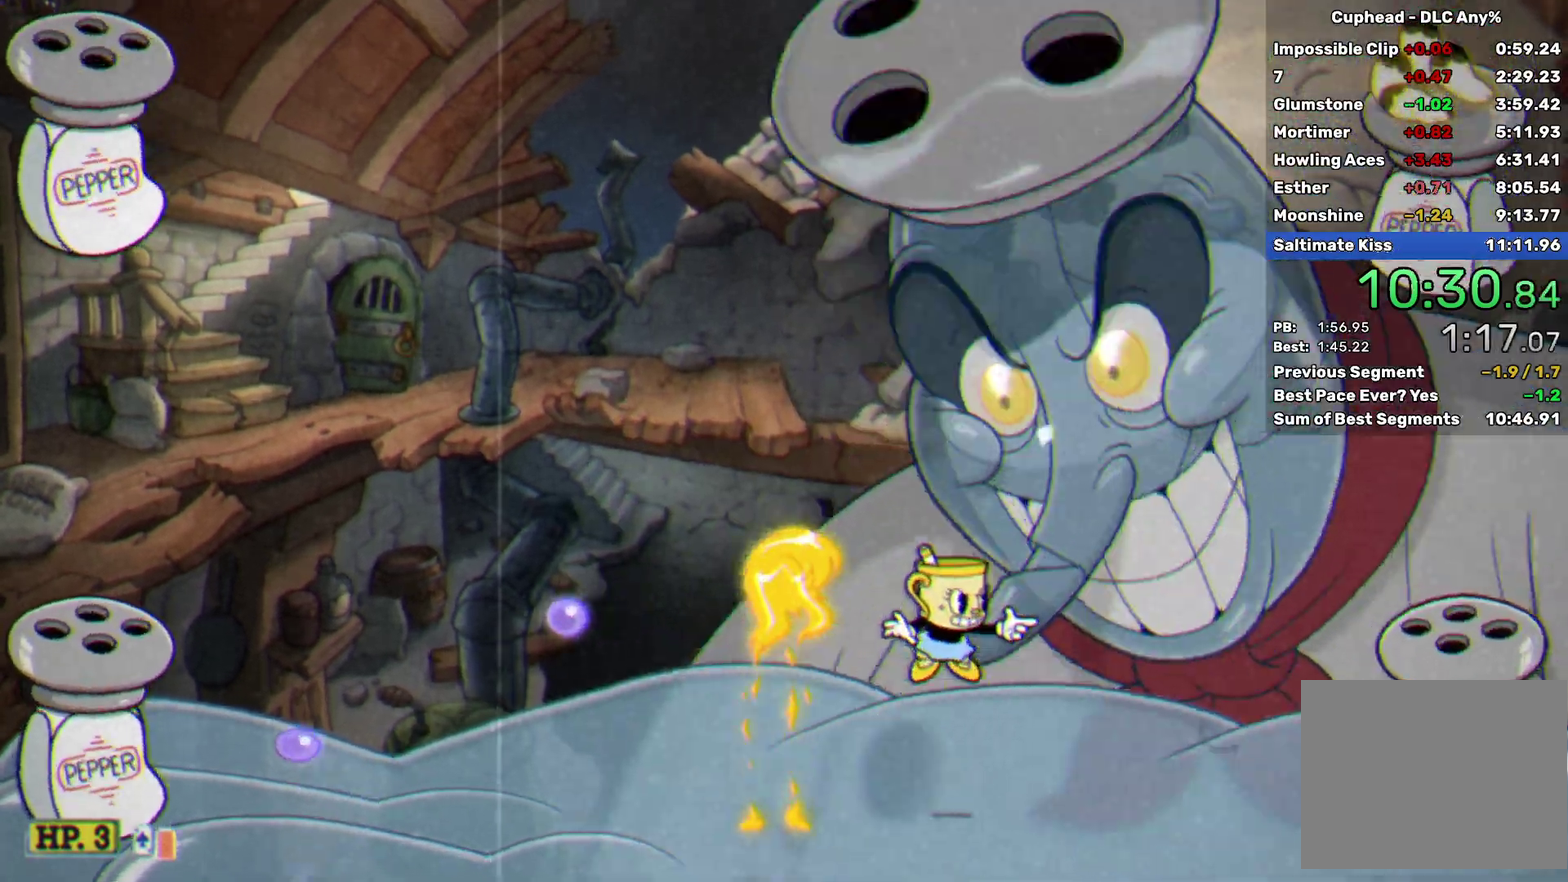
{"buttons": ["X"], "left_stick": "right", "events": [[17, "left_stick", "down-right"], [300, "left_stick", "right"], [317, "L2", "down"], [433, "L2", "up"]]}
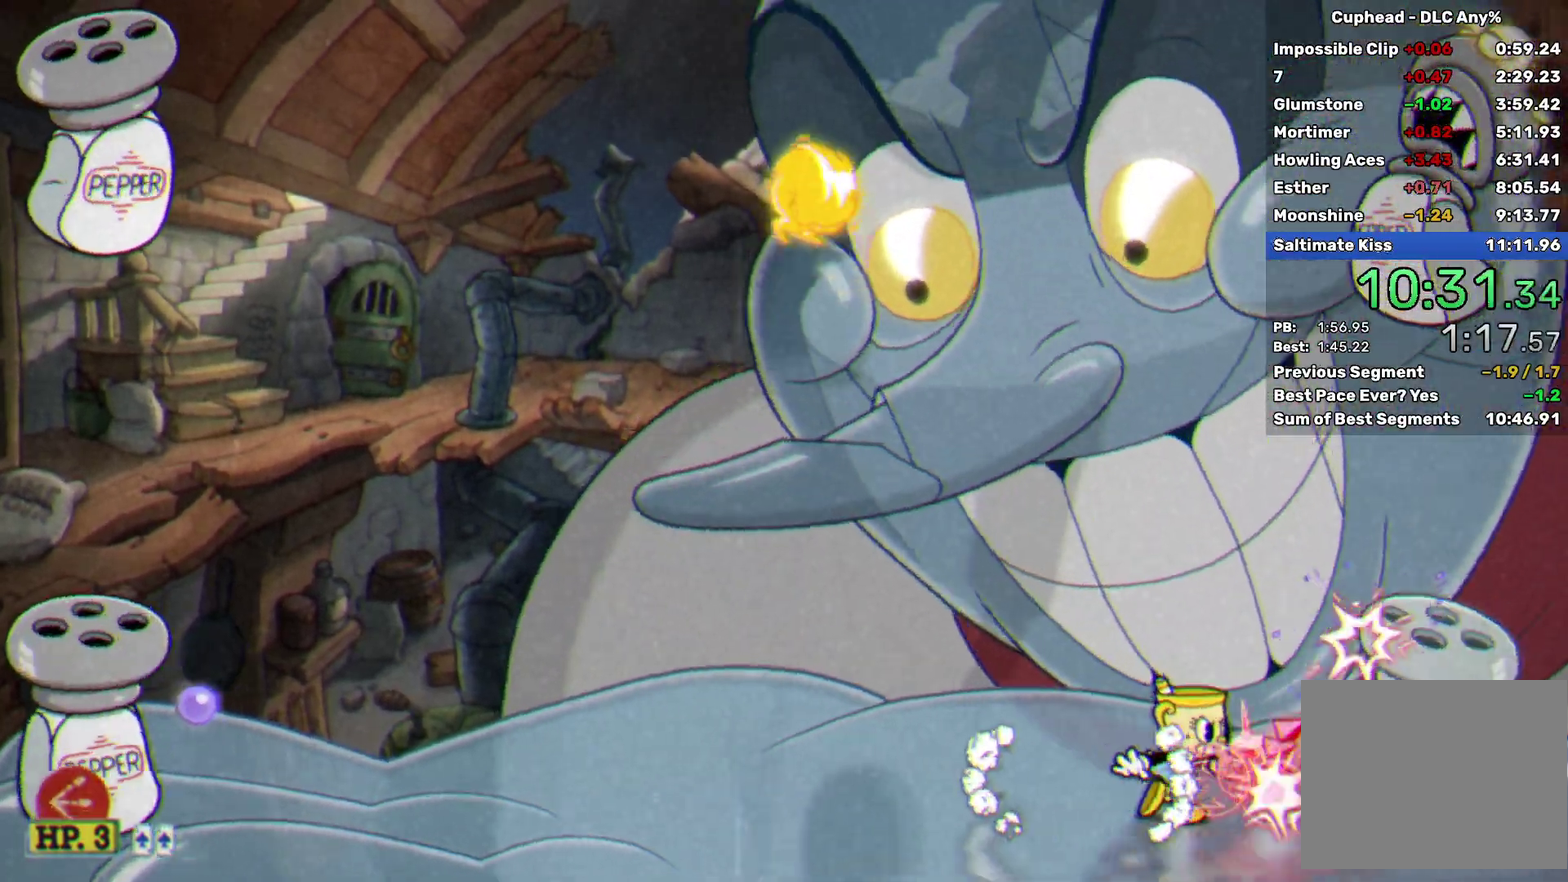
{"buttons": ["A", "X"], "left_stick": "right", "events": [[133, "A", "down"], [183, "left_stick", "center"], [267, "A", "up"], [350, "A", "down"], [350, "left_stick", "right"]]}
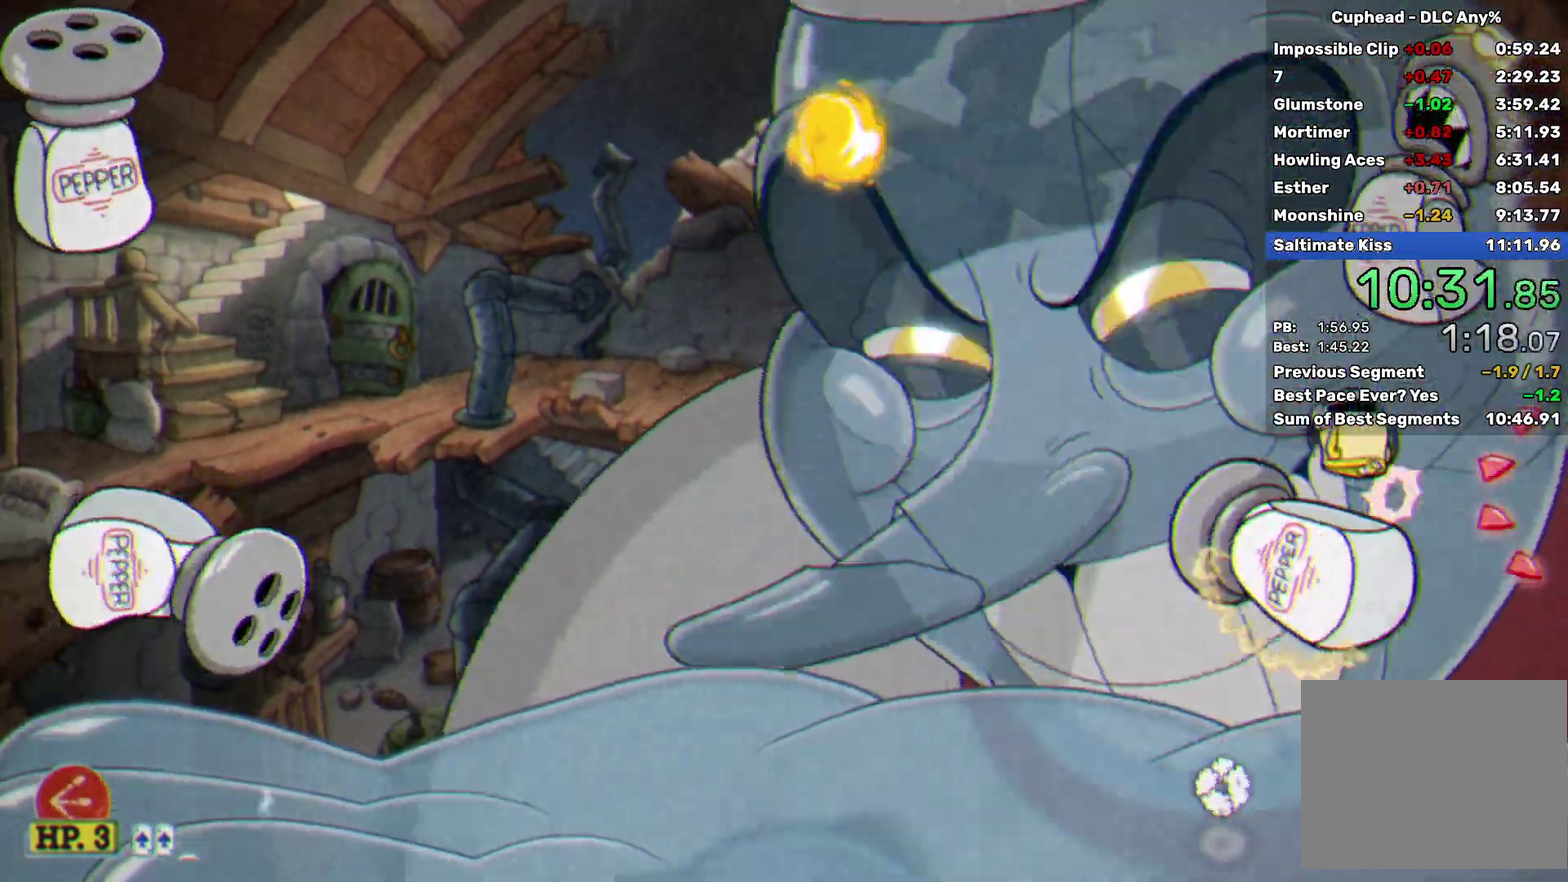
{"buttons": ["X", "L2", "R2"], "left_stick": "up", "events": [[17, "A", "up"], [50, "left_stick", "up"], [117, "B", "down"], [117, "R2", "down"], [217, "L2", "down"], [350, "L2", "up"], [383, "B", "up"], [417, "L2", "down"]]}
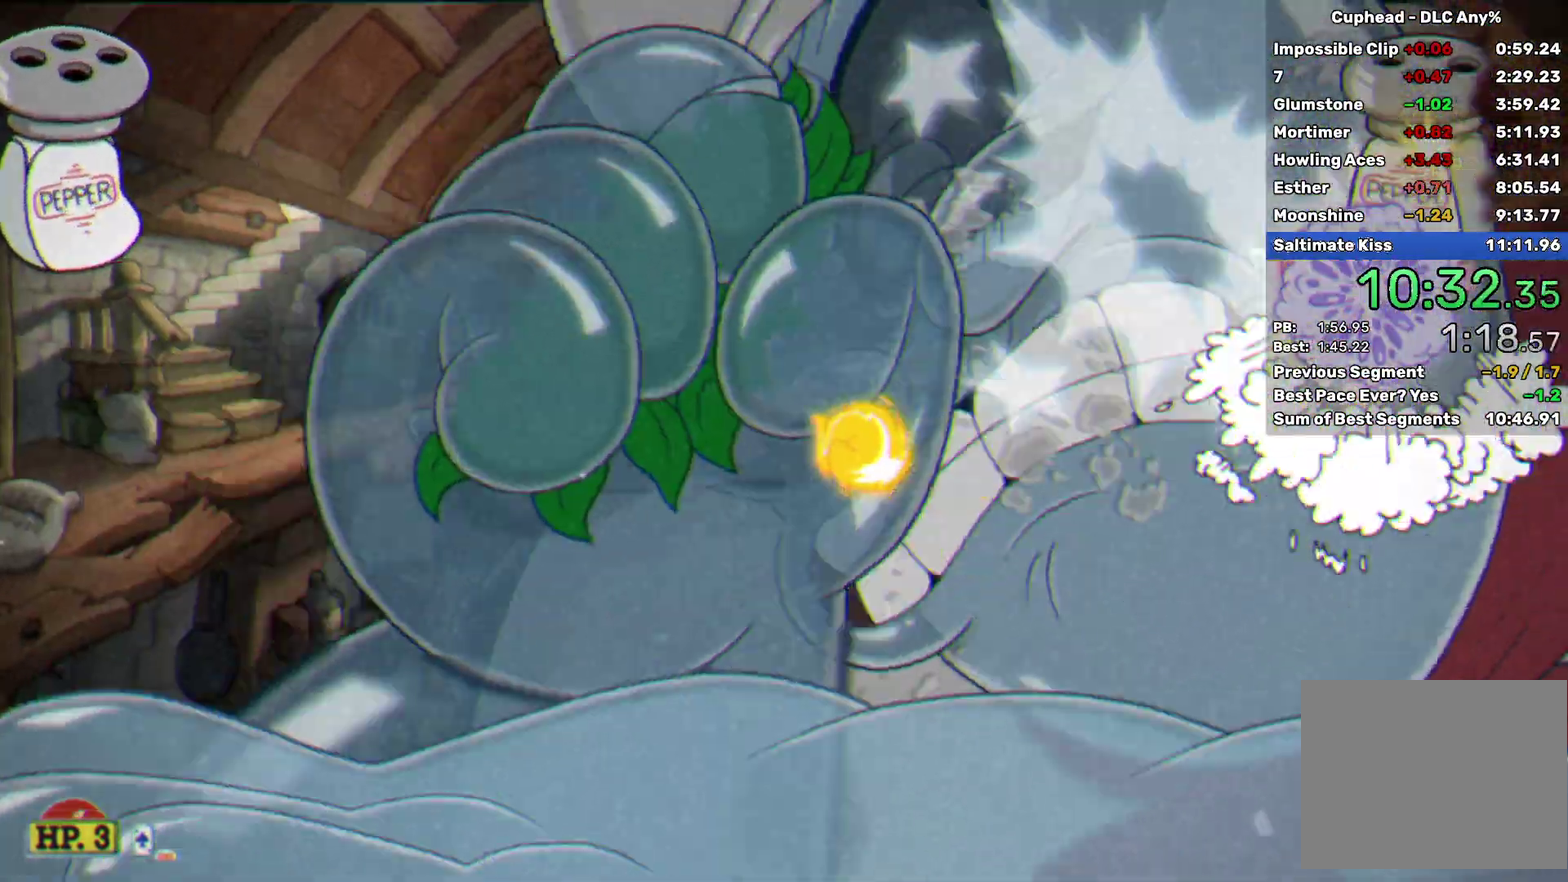
{"buttons": ["L2"], "left_stick": "up", "events": [[50, "L2", "up"], [217, "R2", "up"], [400, "L2", "down"], [483, "X", "up"]]}
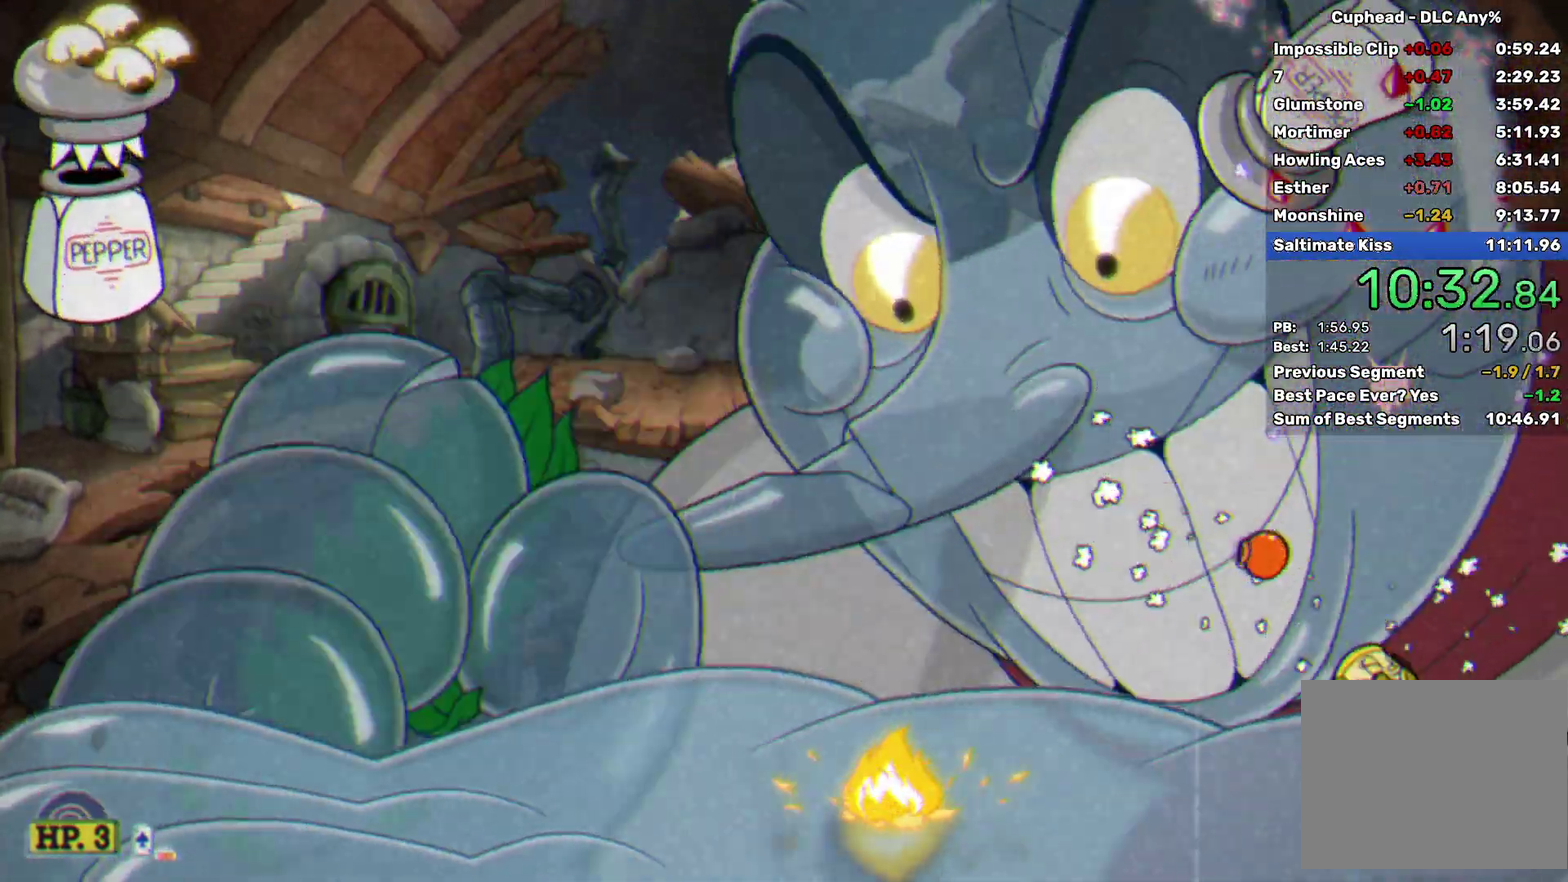
{"buttons": ["X"], "left_stick": "up", "events": [[67, "A", "down"], [117, "L2", "up"], [183, "A", "up"], [267, "A", "down"], [317, "X", "down"], [450, "A", "up"]]}